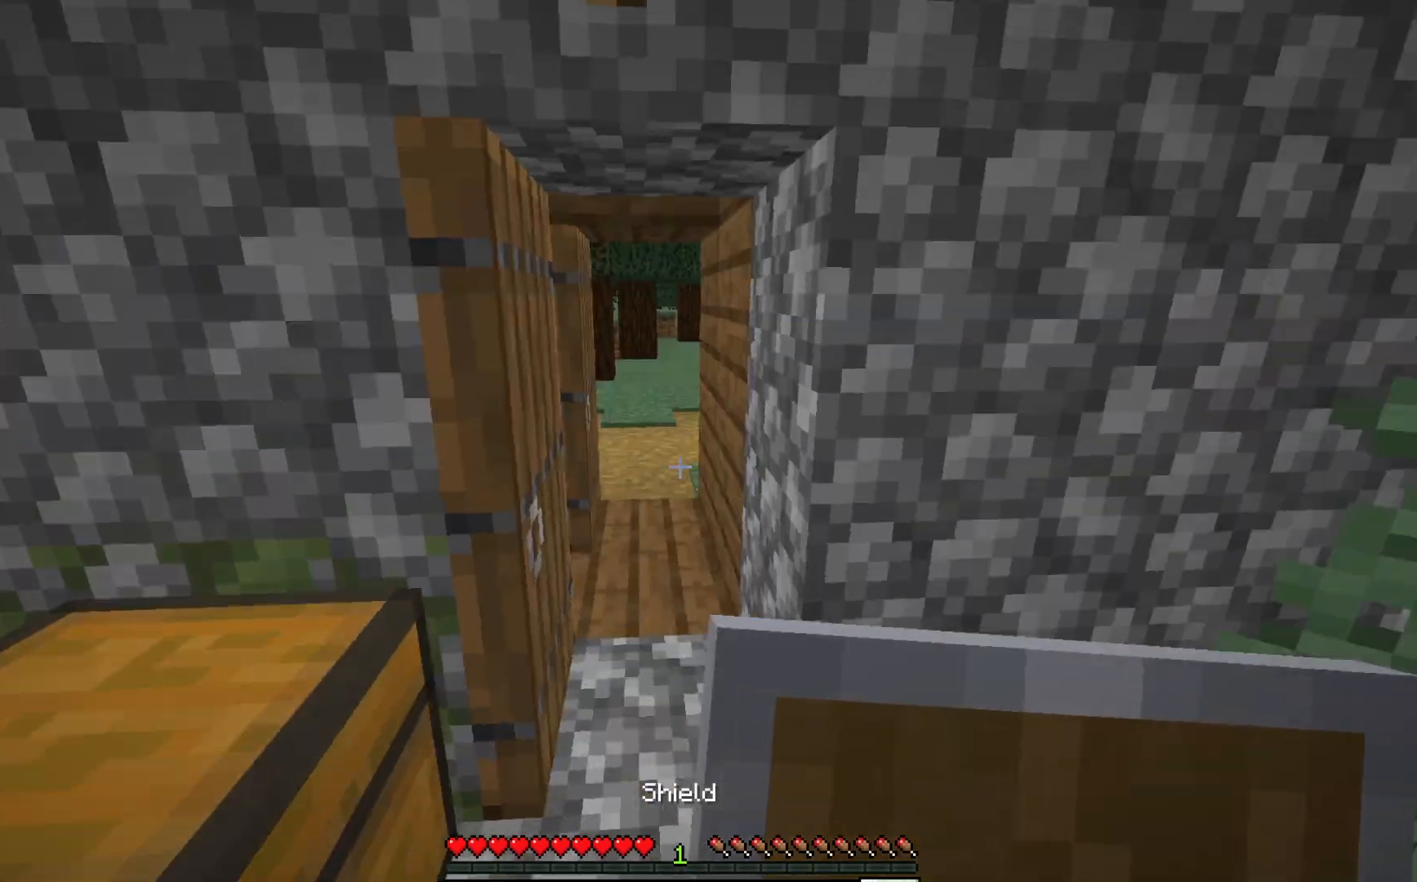
Gameplay with keyboard and mouse; each line is a JSON object with the keys and mouse buttons held at the frame after it. "events" lists presses ("down") and releases ("up") of "a", "d", "s", "w", "mouse_left" and "mouse_right" between this image and that frame as [ms after this image, input, new state], when the widget could be followed in between. "mouse_left", "mouse_right" = the "left", "right" buttons of the "mouse" list. No other keys are recorded. Fast repeated clicks can show as one long hold. Mouse movement is not recorded.
{"keys": [], "mouse": [], "events": [[317, "a", "down"], [383, "a", "up"]]}
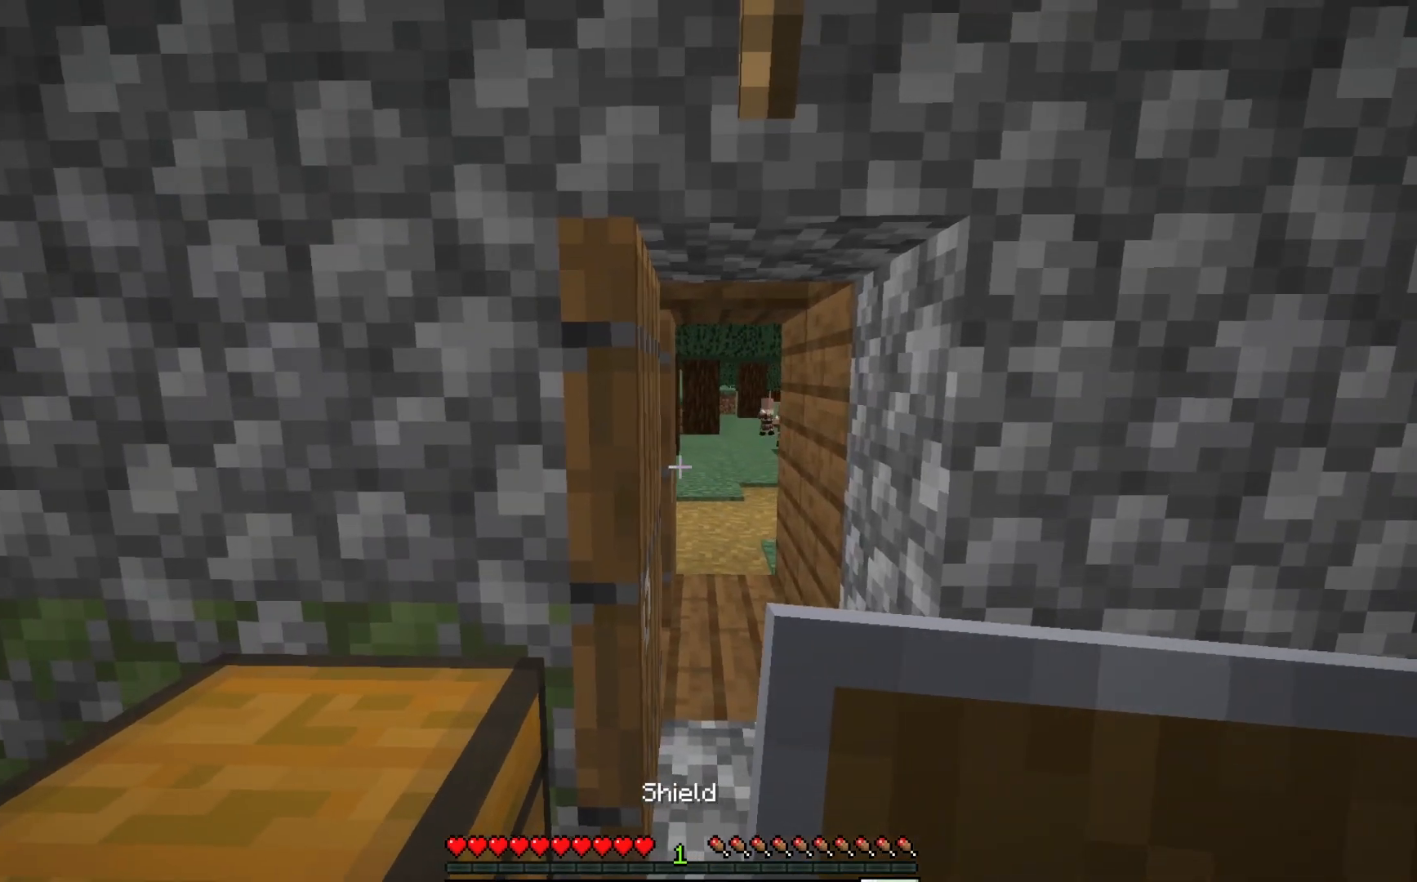
{"keys": [], "mouse": [], "events": []}
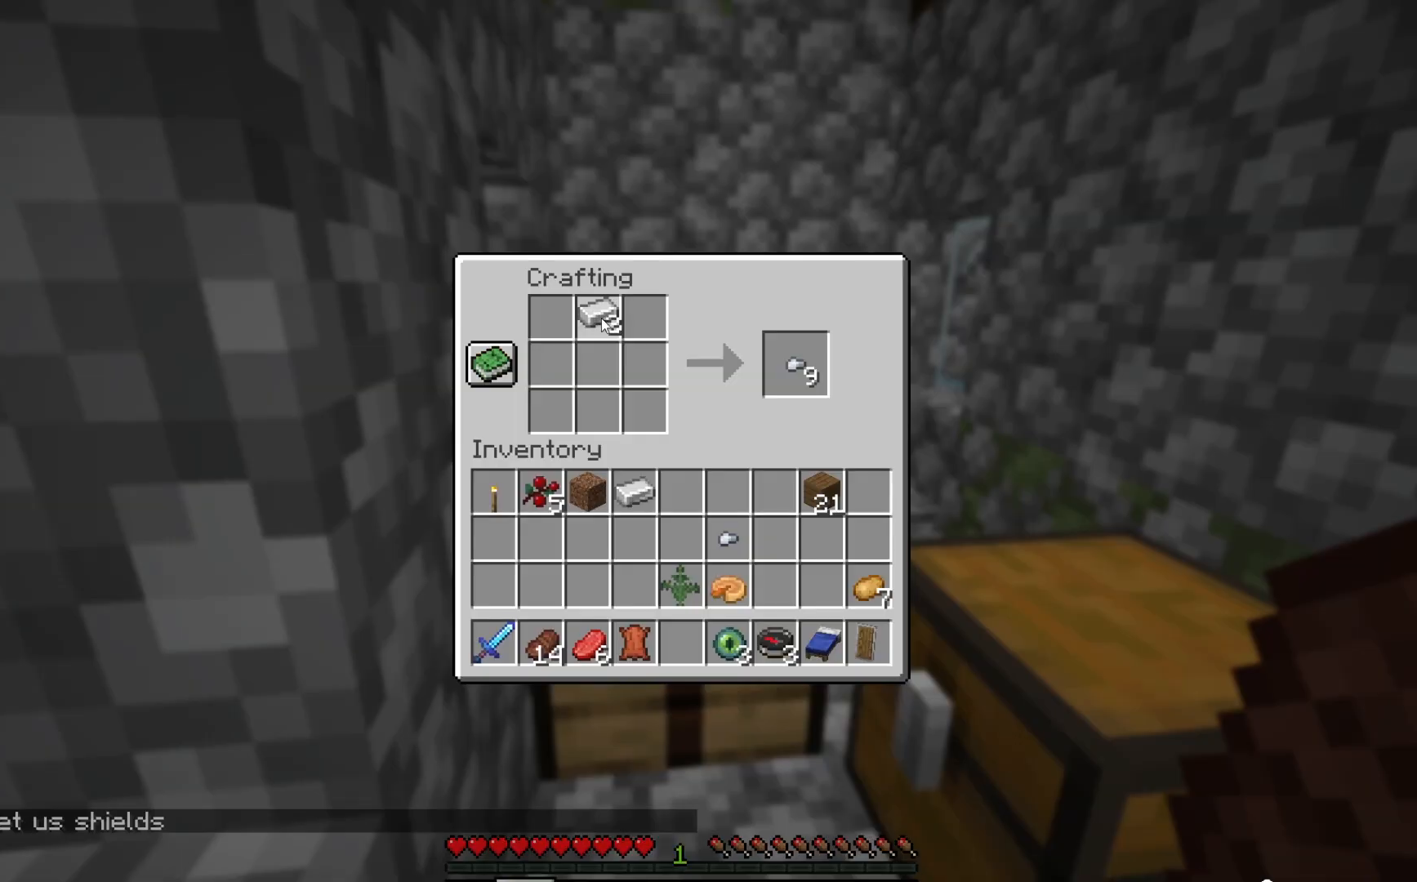
{"keys": [], "mouse": [], "events": []}
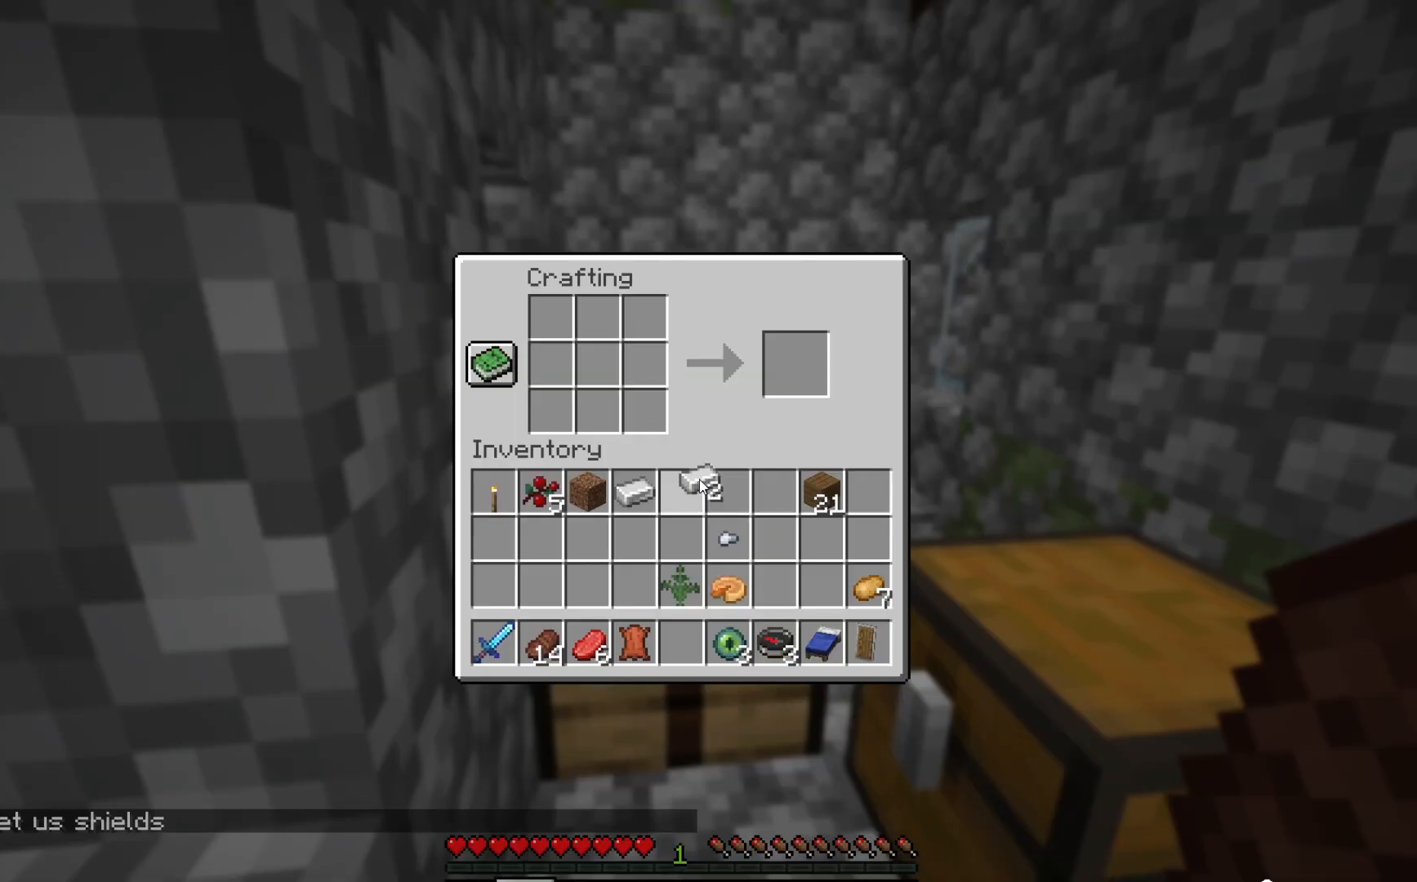
{"keys": [], "mouse": [], "events": []}
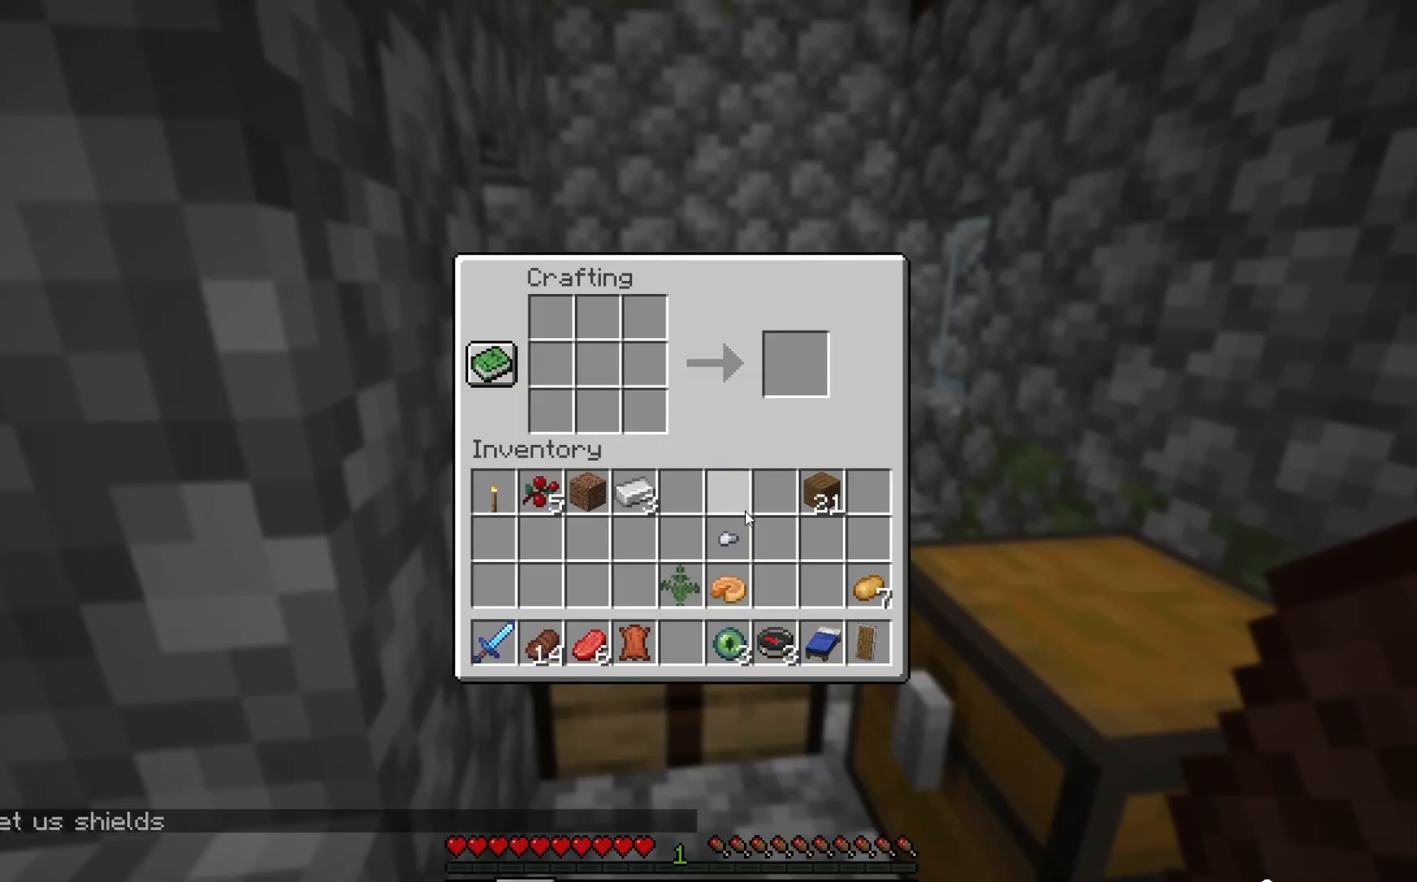
{"keys": [], "mouse": [], "events": []}
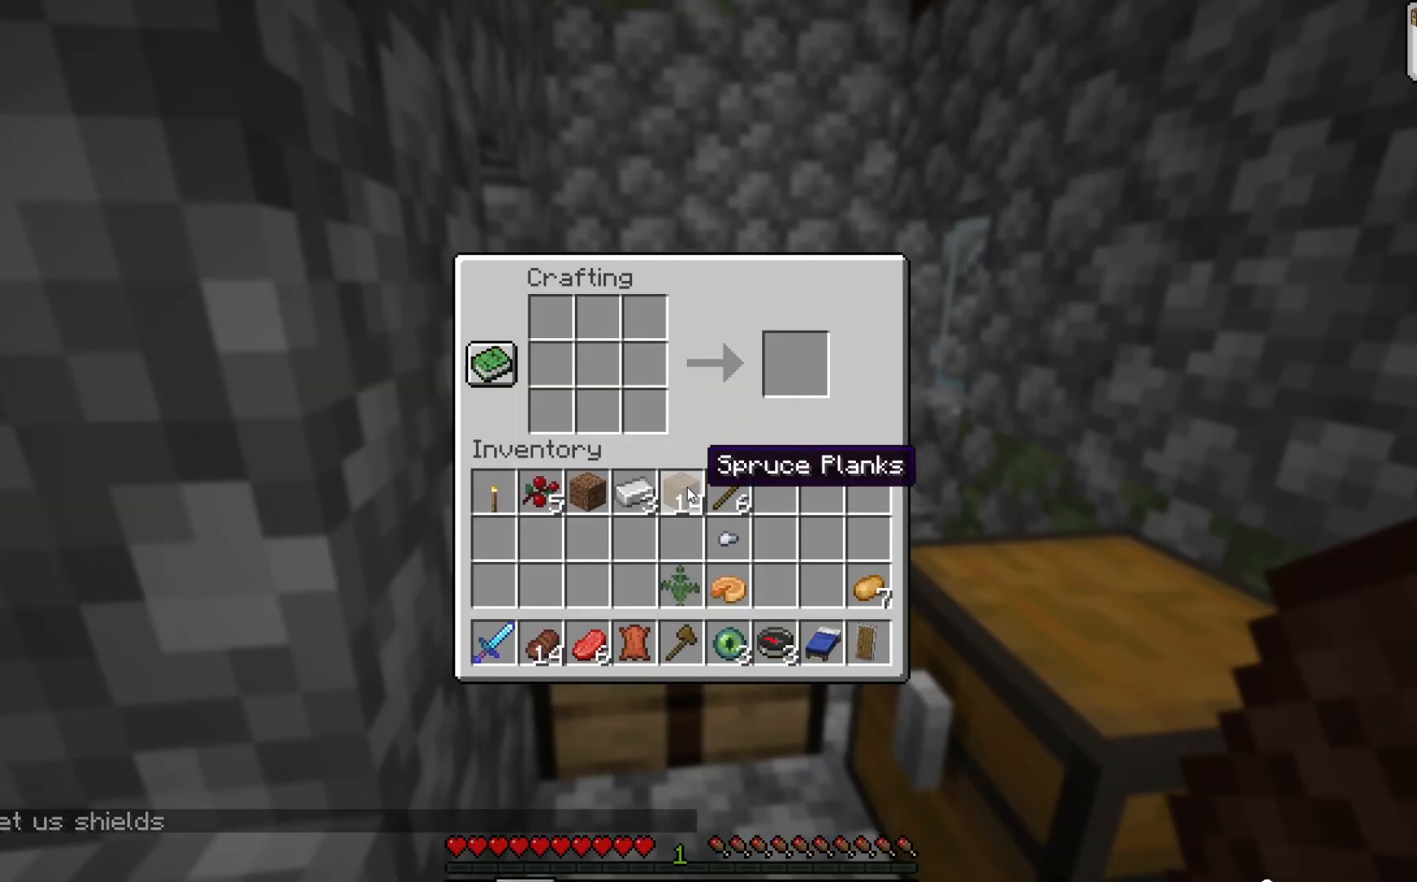
{"keys": [], "mouse": [], "events": []}
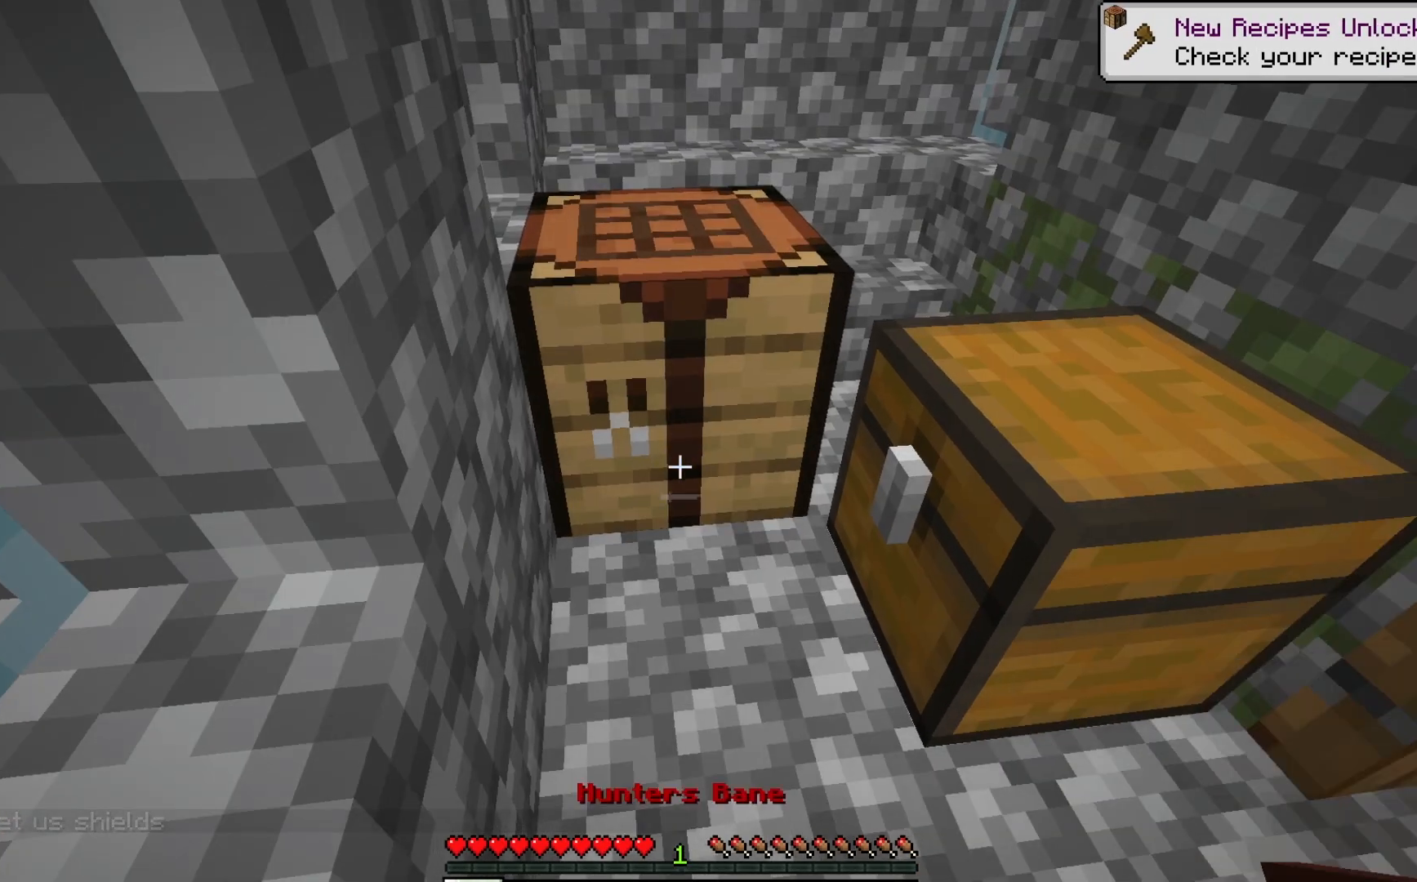
{"keys": ["a", "w"], "mouse": ["left"], "events": [[250, "w", "down"], [367, "a", "down"], [400, "mouse_left", "down"]]}
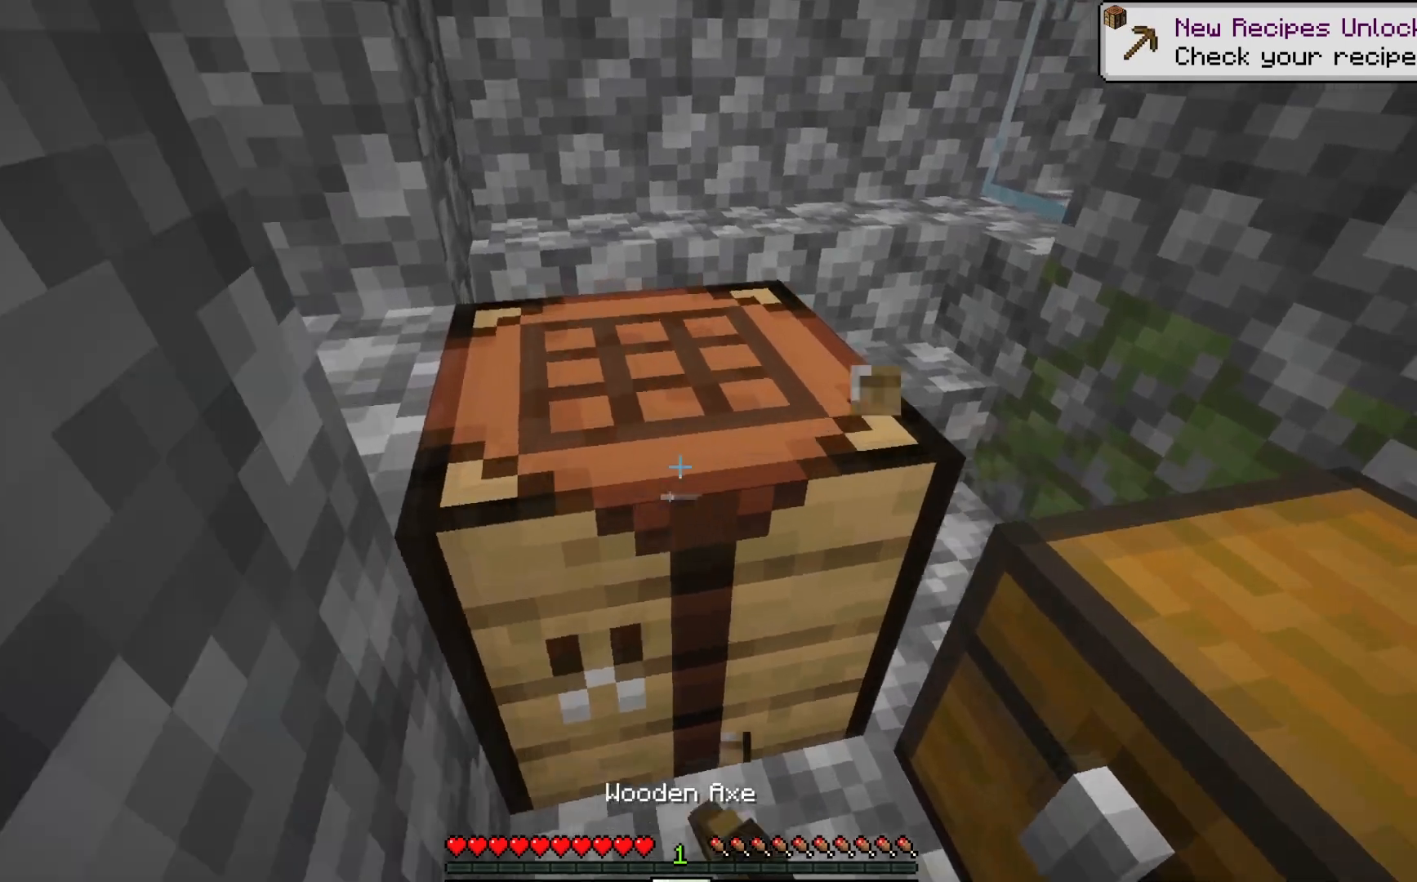
{"keys": ["a", "w"], "mouse": ["left"], "events": []}
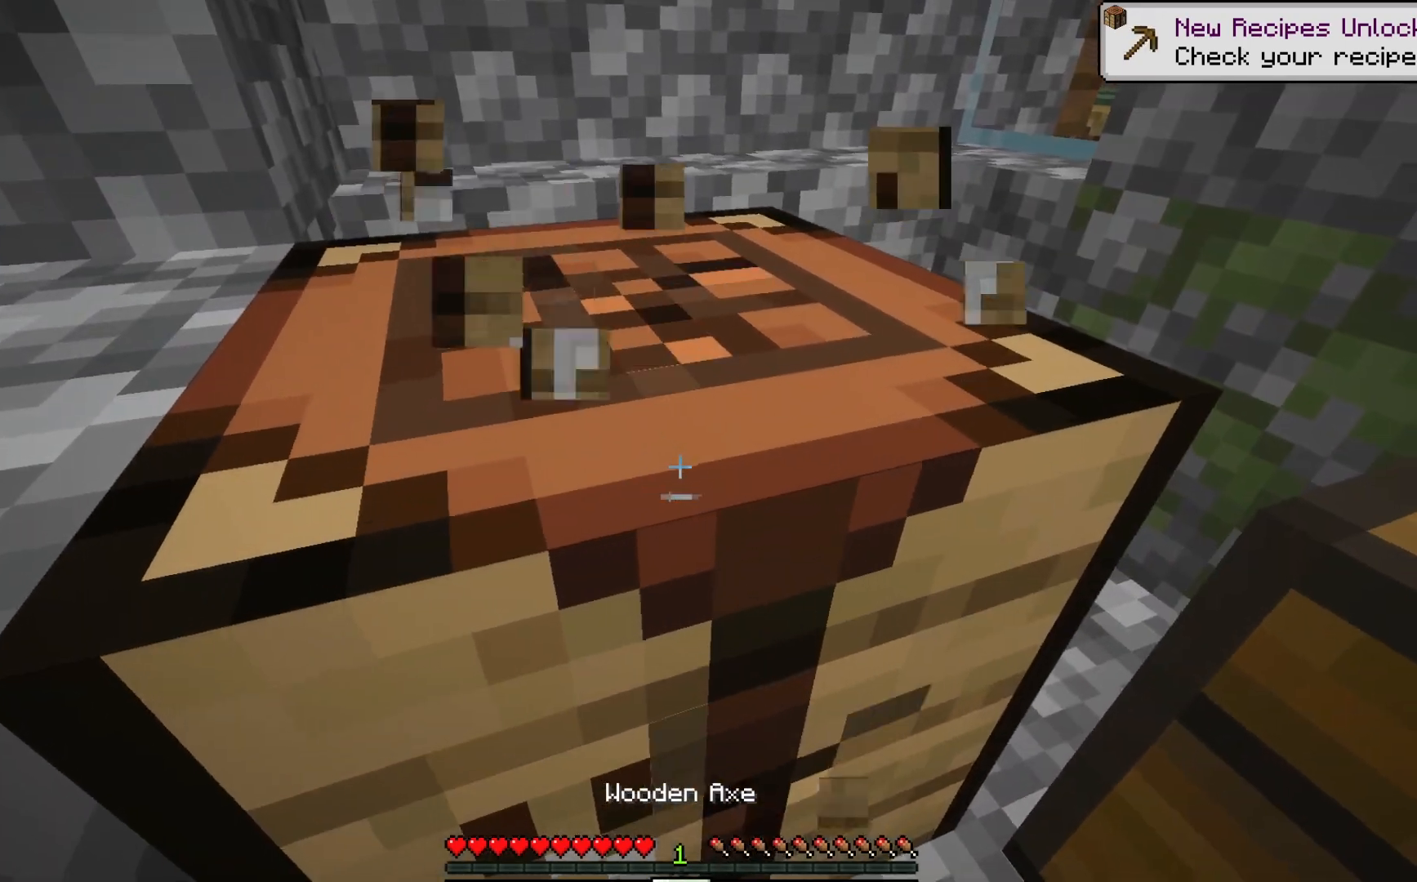
{"keys": ["a", "w"], "mouse": ["left"], "events": []}
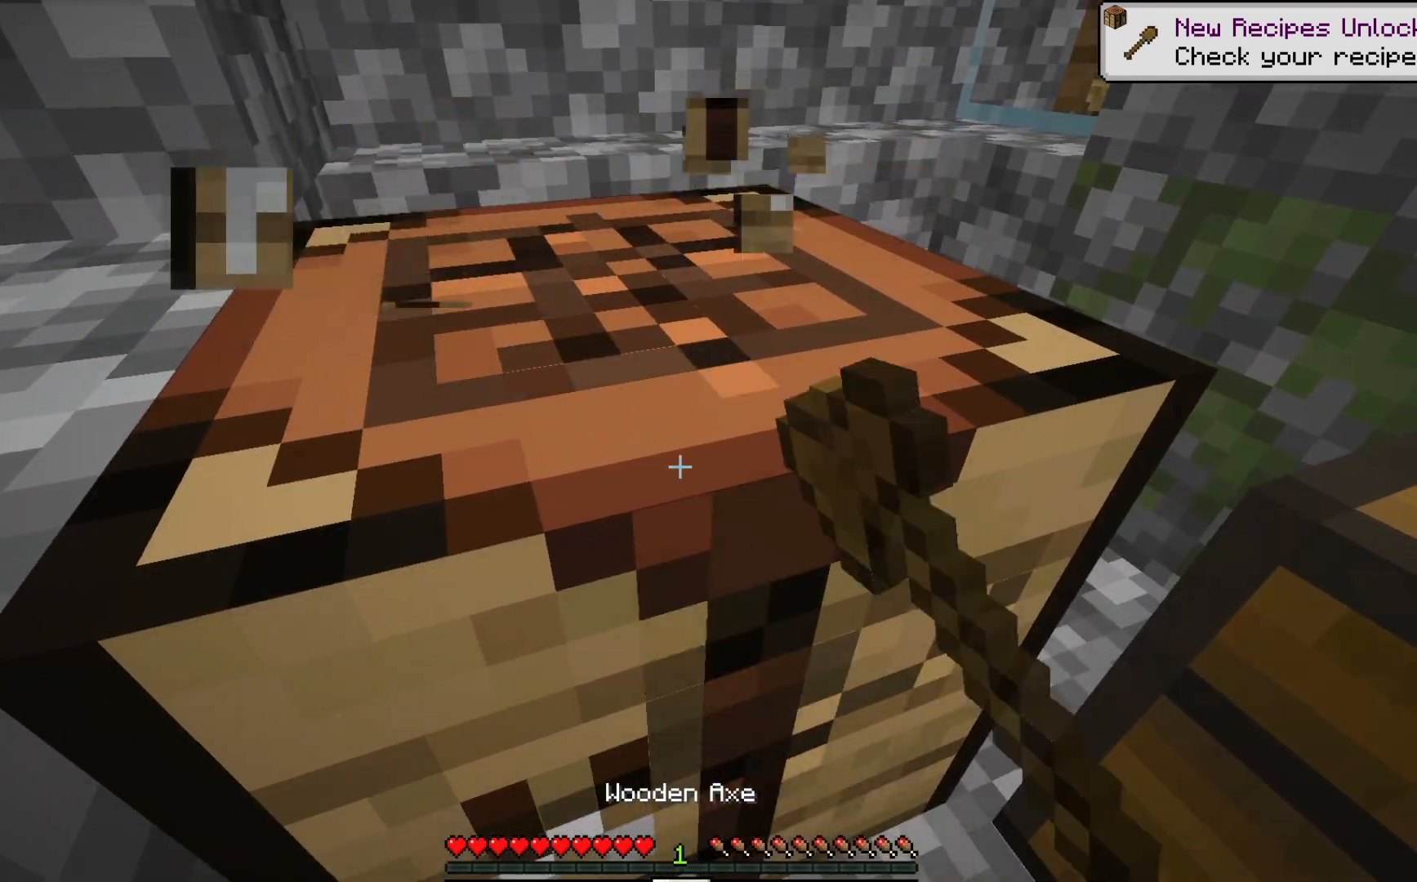
{"keys": ["a", "w"], "mouse": ["left"], "events": []}
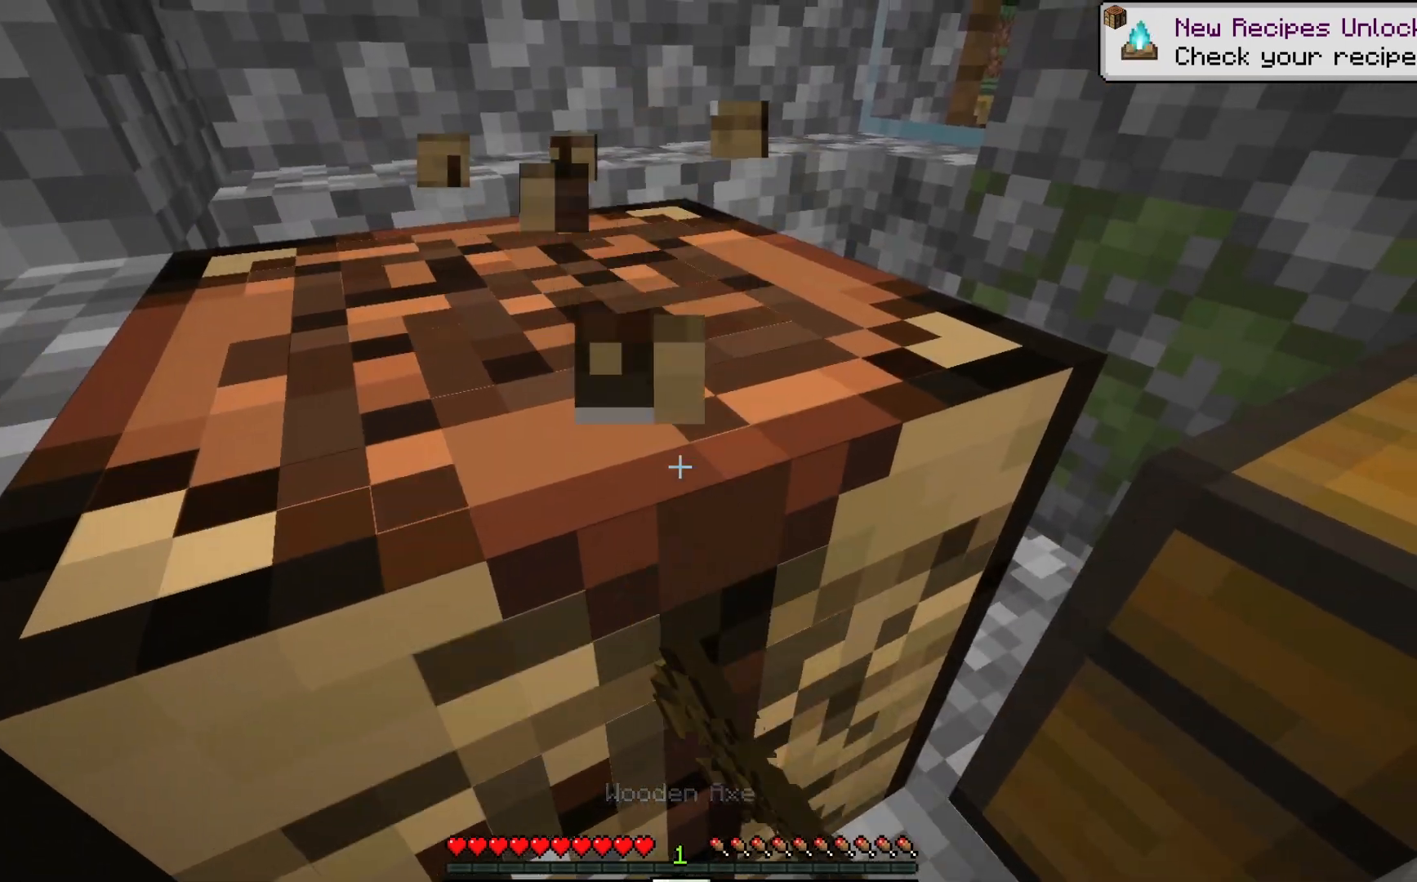
{"keys": ["a", "w"], "mouse": ["left"], "events": []}
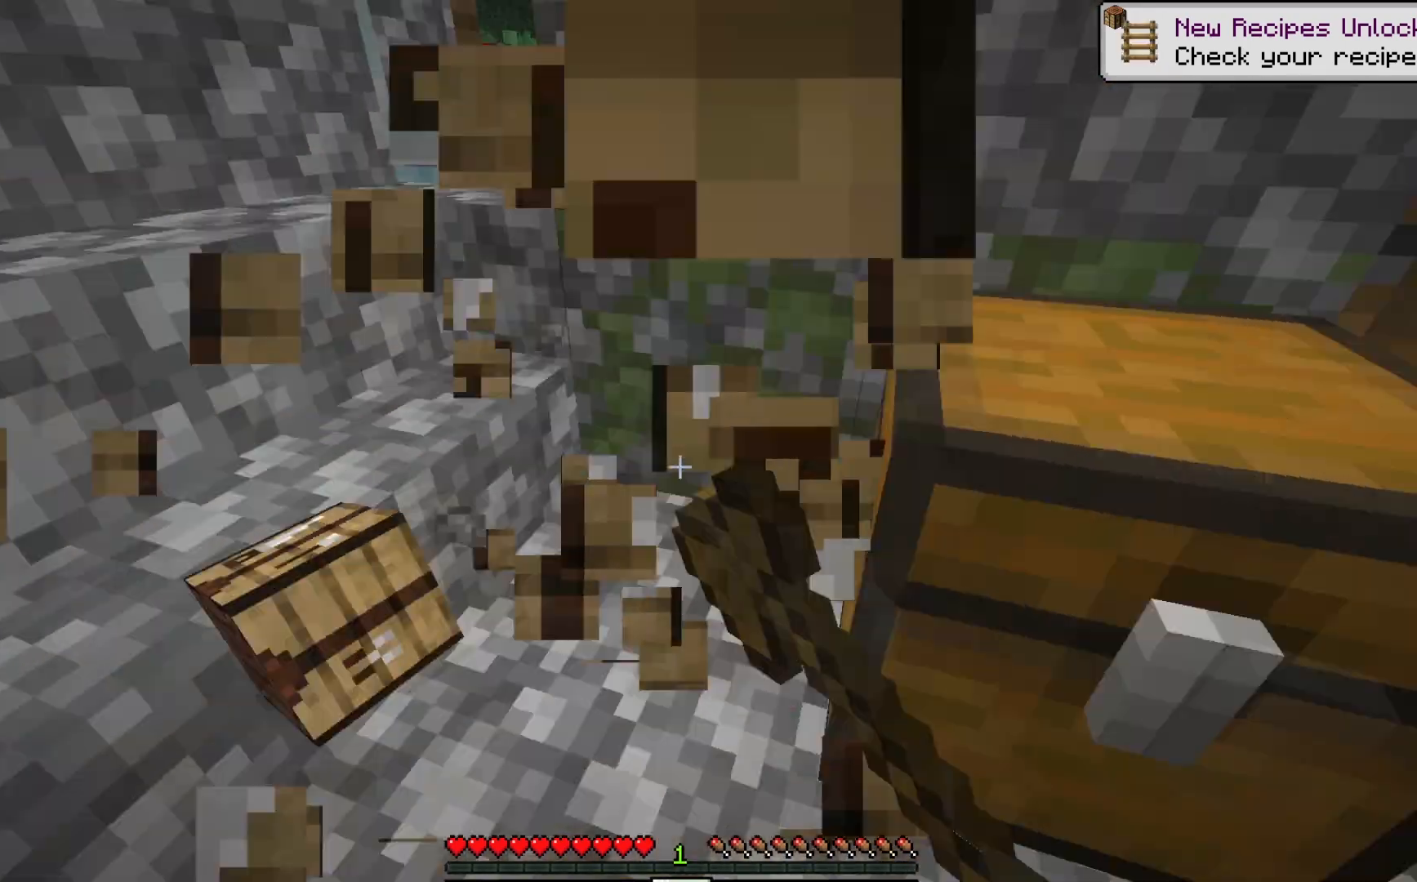
{"keys": ["d", "w"], "mouse": [], "events": [[67, "mouse_left", "up"], [83, "d", "down"], [83, "w", "up"], [100, "a", "up"], [317, "w", "down"]]}
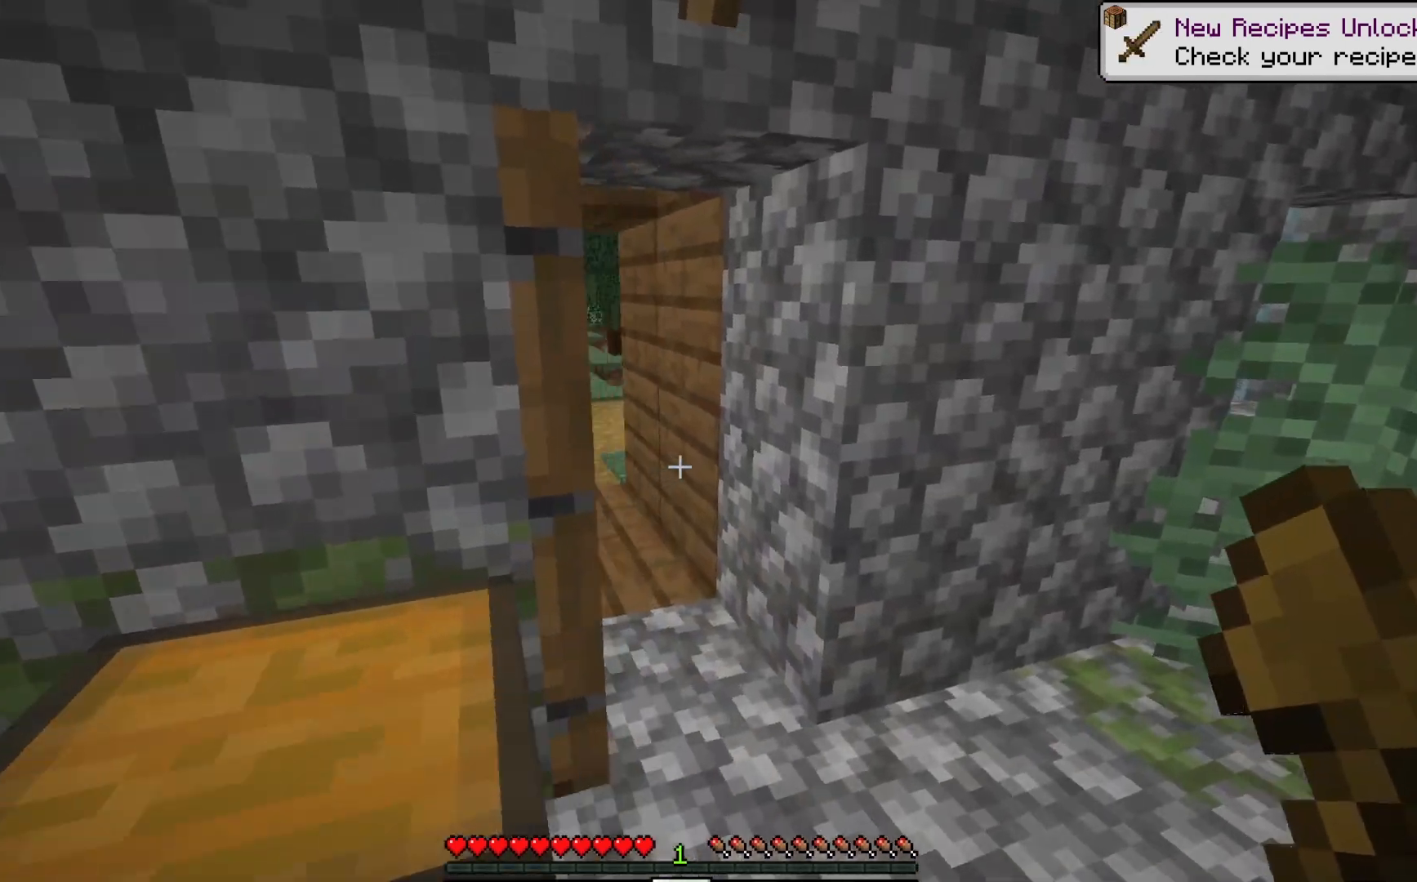
{"keys": ["w"], "mouse": [], "events": [[150, "d", "up"]]}
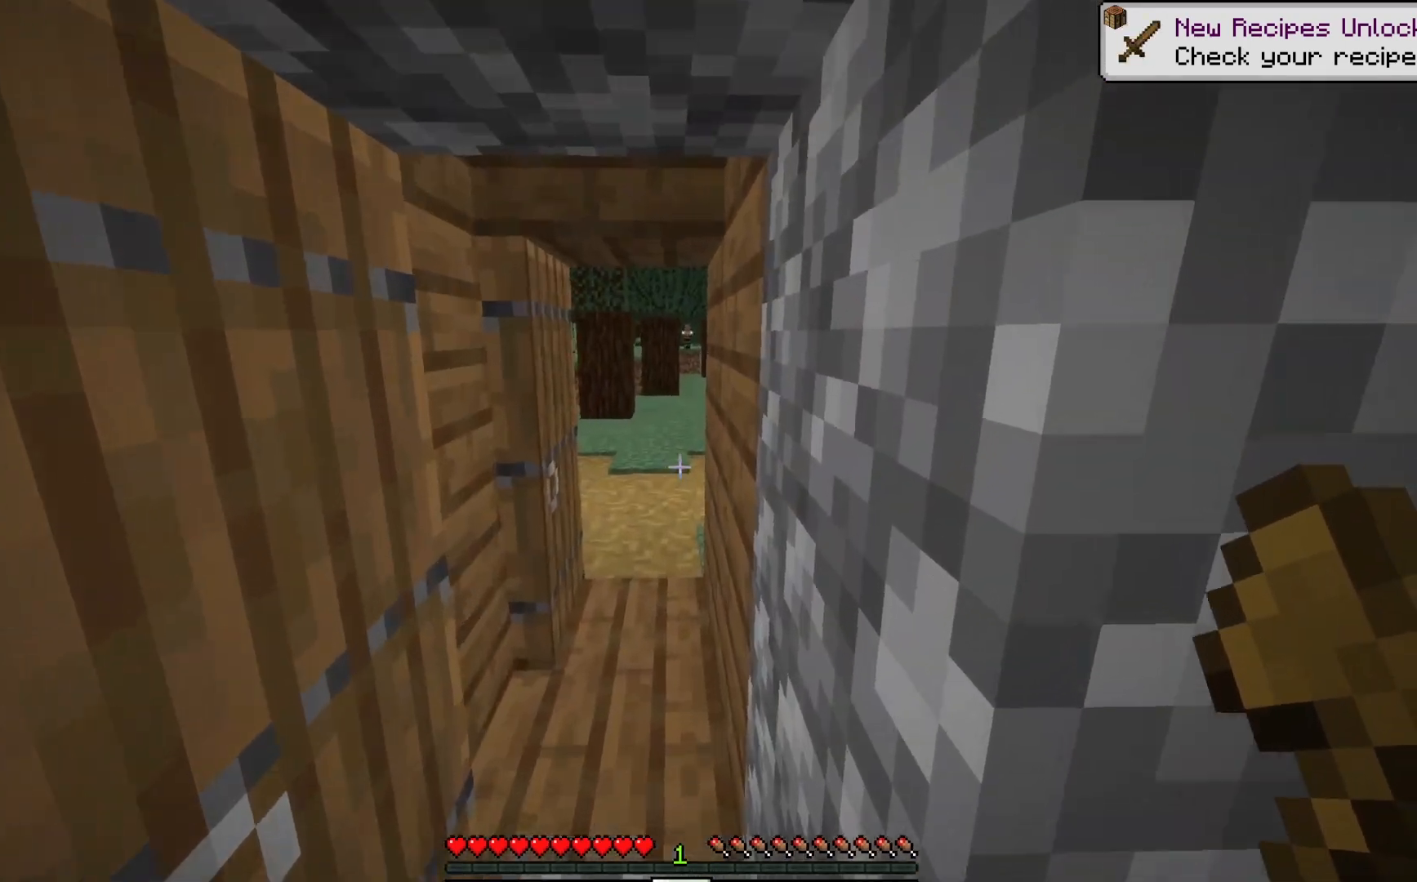
{"keys": ["w"], "mouse": [], "events": [[100, "a", "down"], [233, "a", "up"]]}
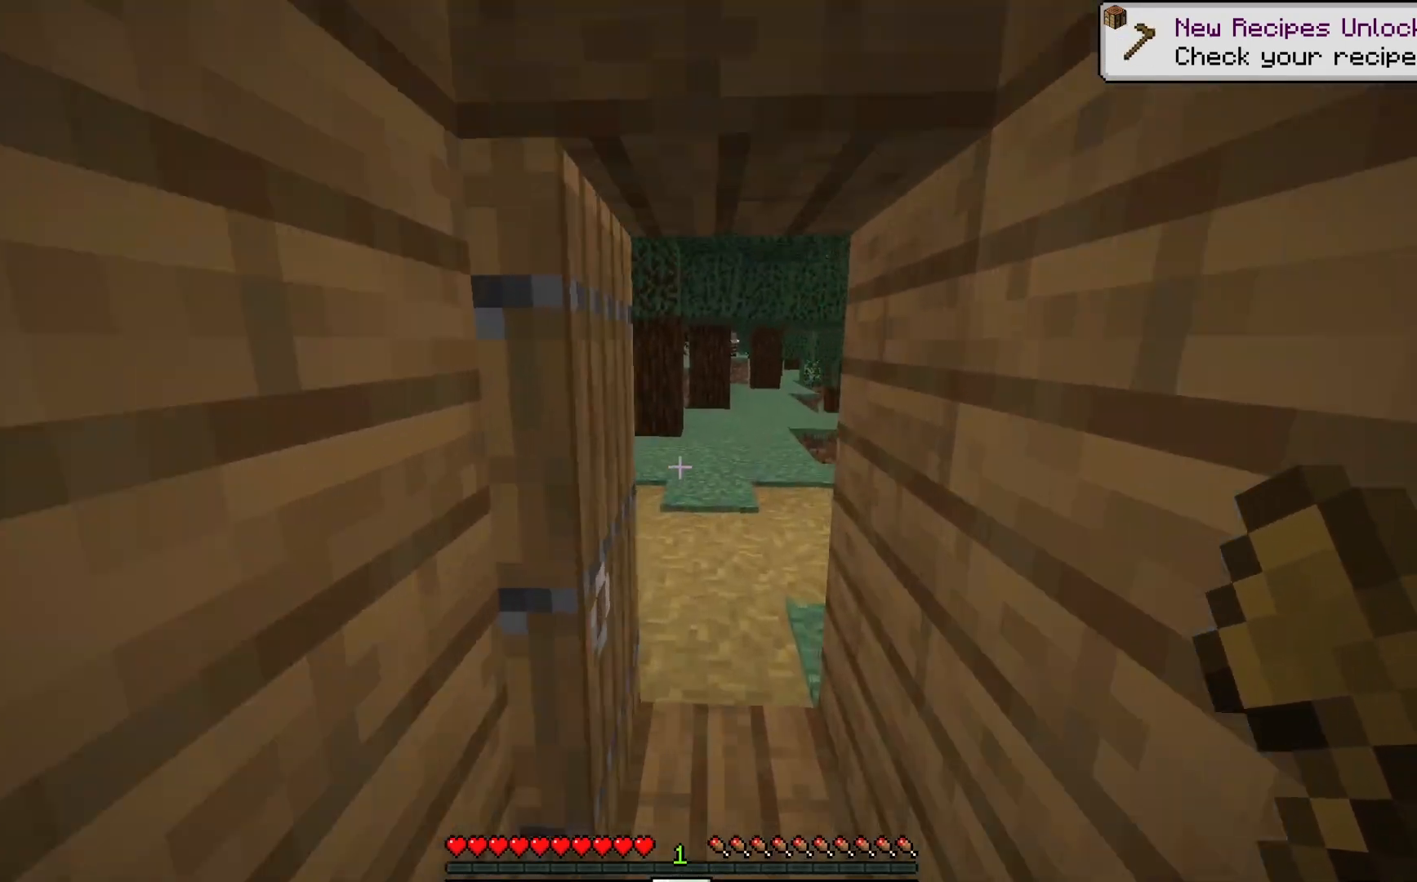
{"keys": ["d", "w"], "mouse": [], "events": [[50, "d", "down"], [183, "d", "up"], [333, "d", "down"]]}
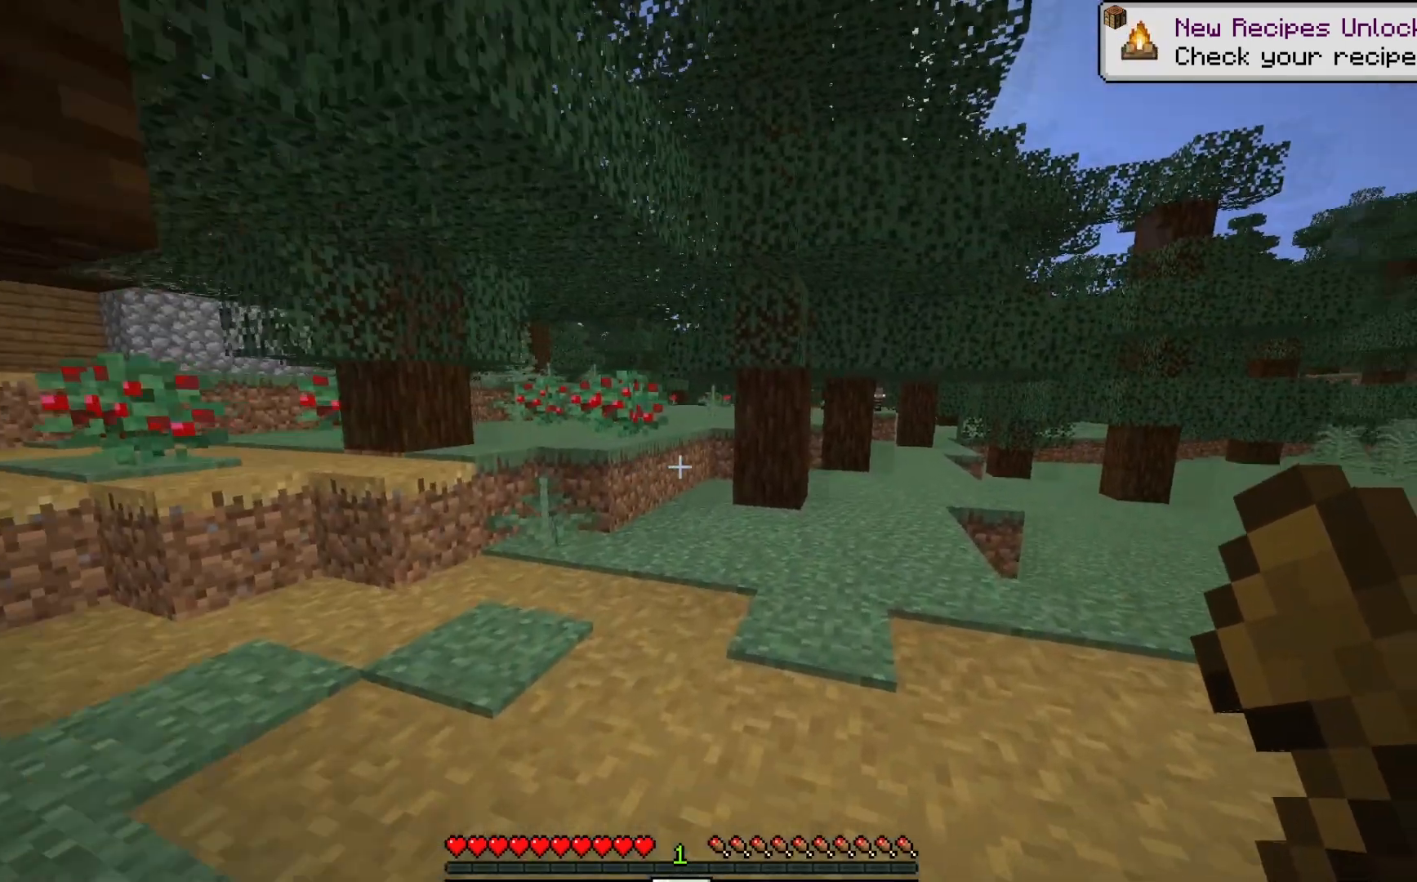
{"keys": ["w"], "mouse": [], "events": [[100, "d", "up"]]}
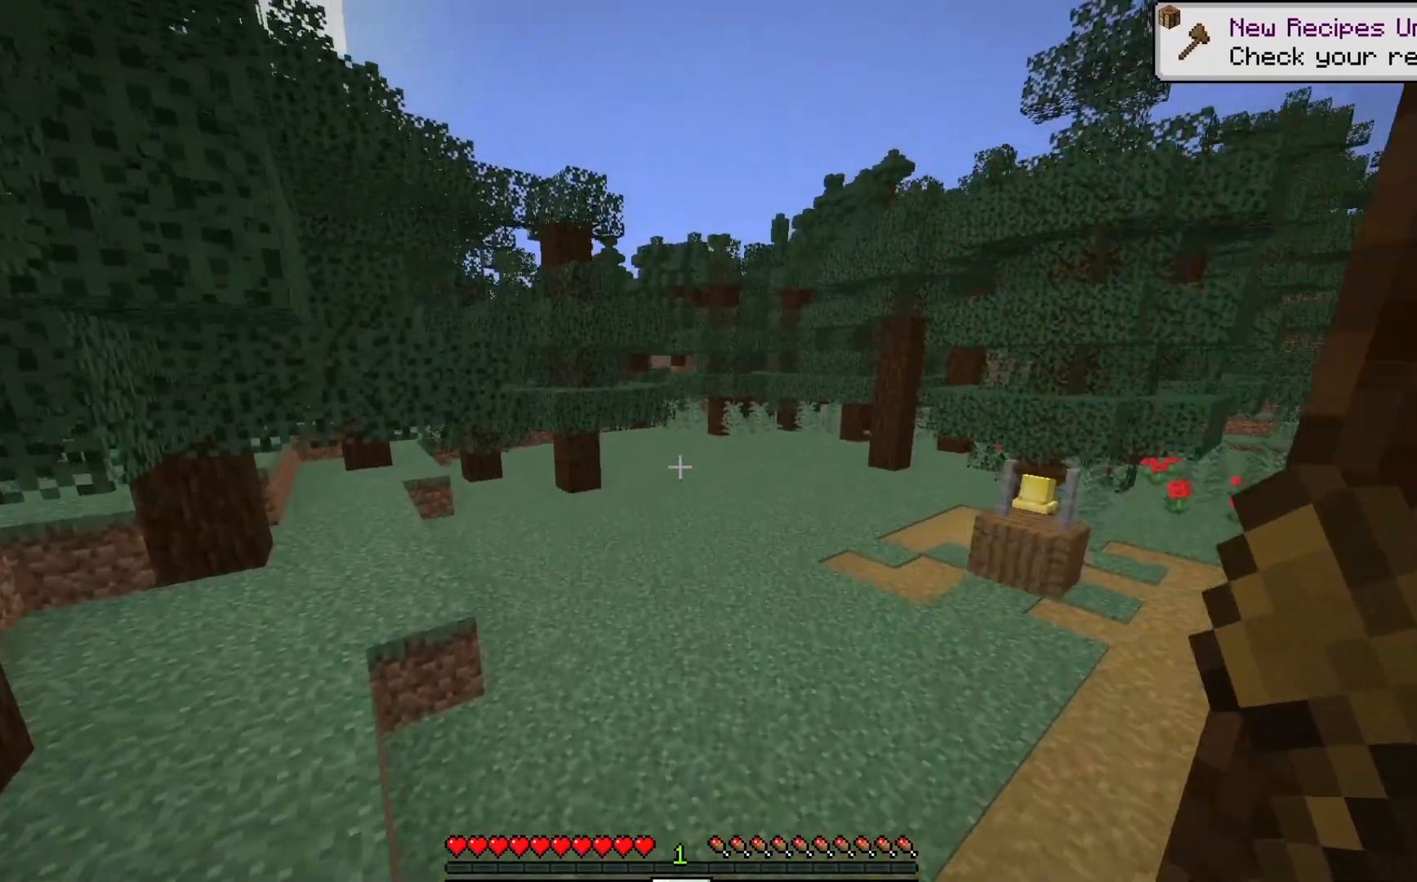
{"keys": ["w"], "mouse": [], "events": []}
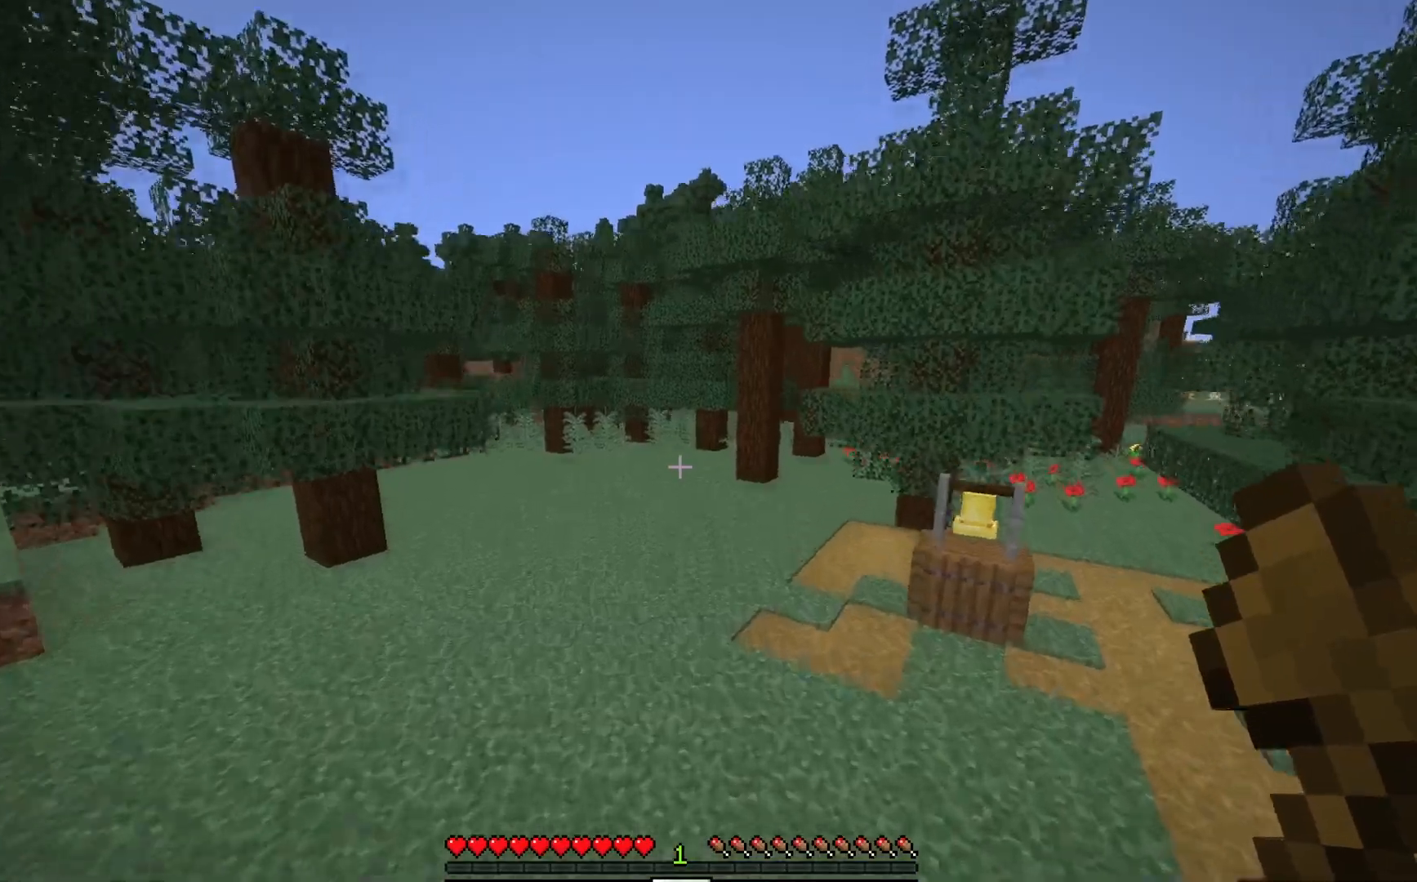
{"keys": ["w"], "mouse": [], "events": []}
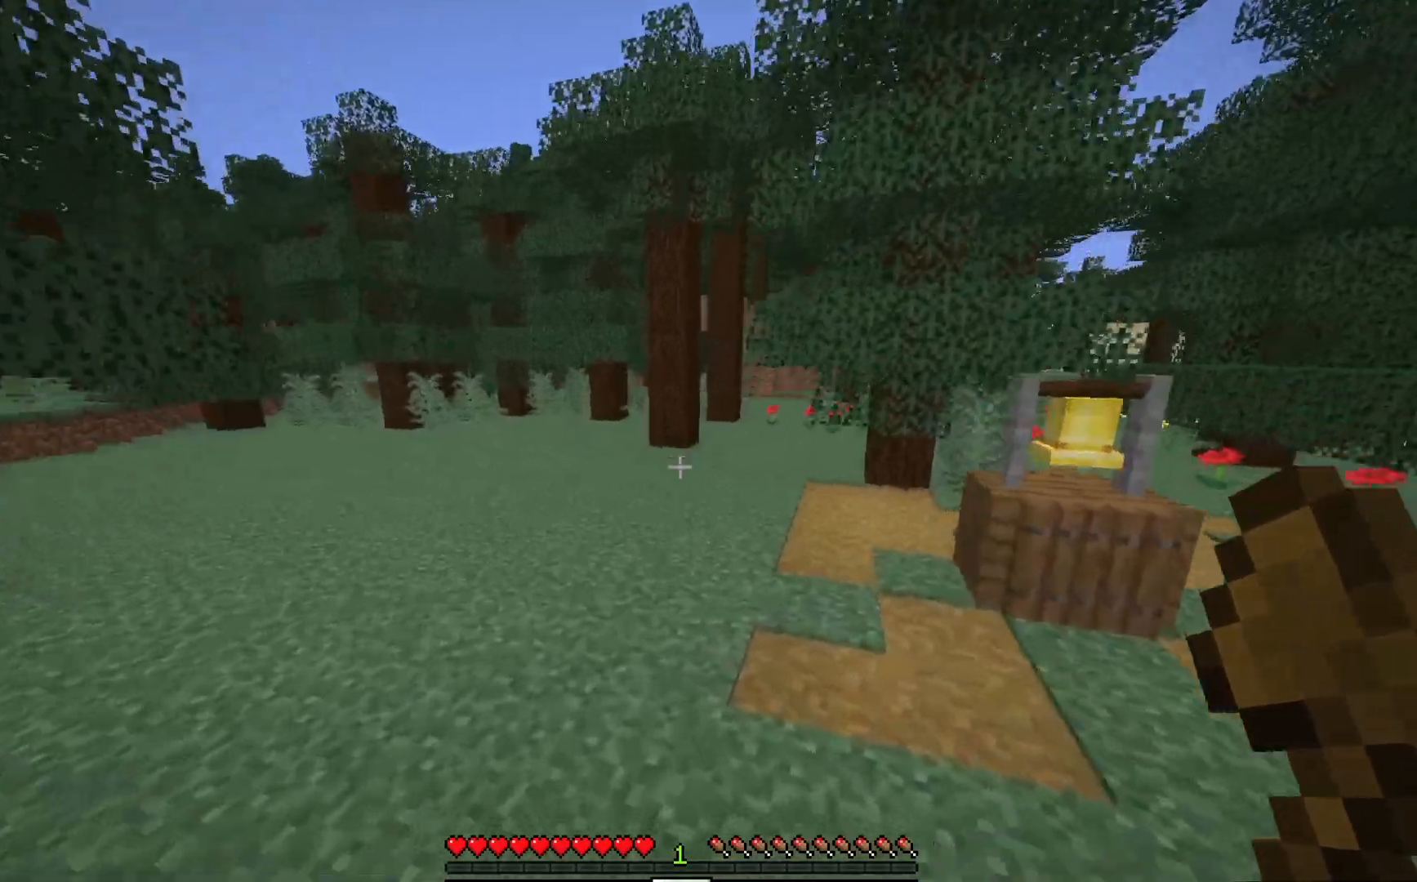
{"keys": ["a", "w"], "mouse": [], "events": [[367, "a", "down"]]}
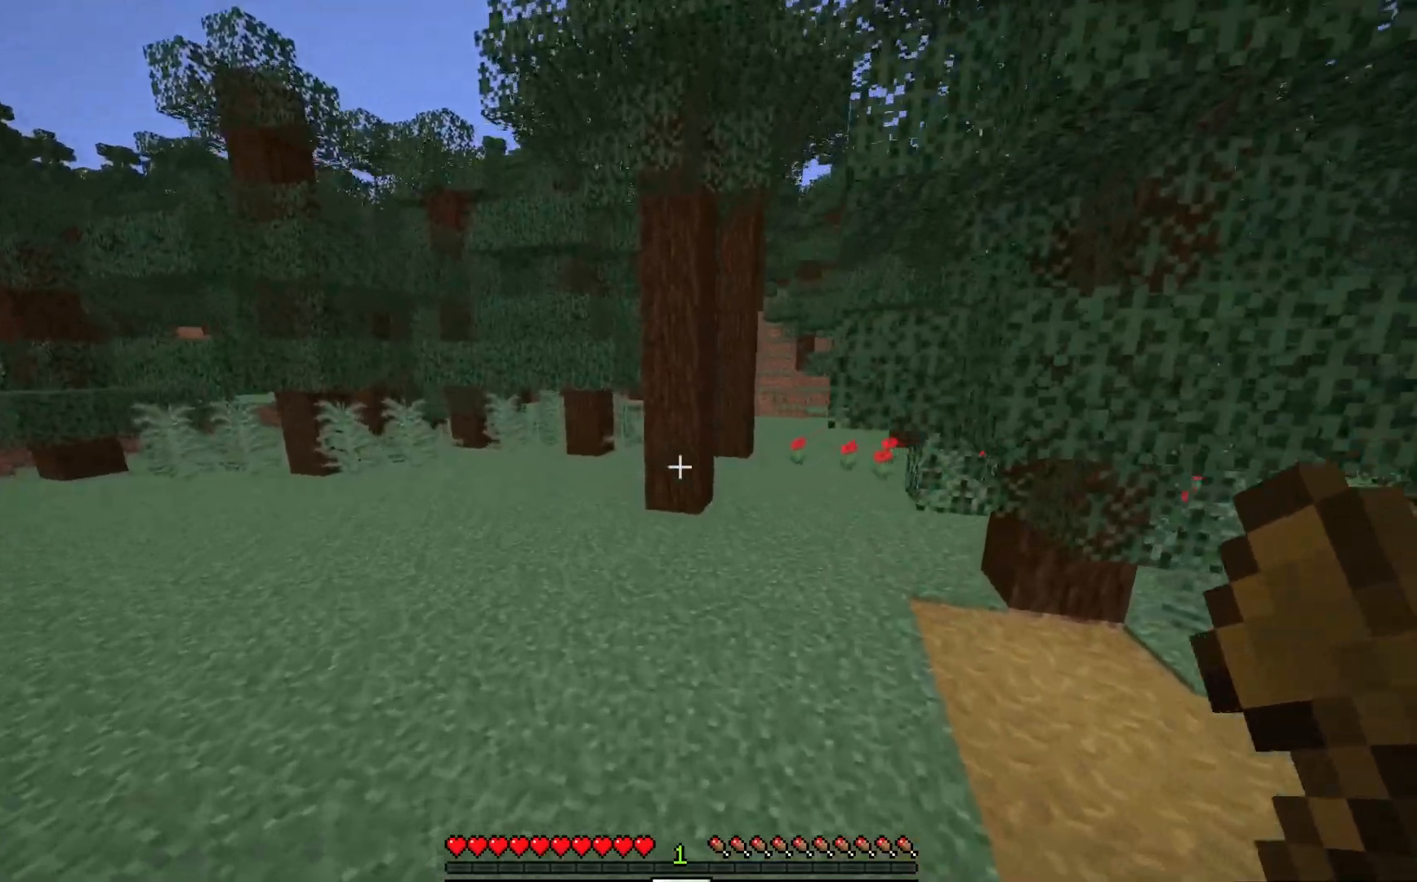
{"keys": [], "mouse": ["left"], "events": [[333, "mouse_left", "down"], [333, "s", "down"], [333, "w", "up"], [417, "a", "up"], [433, "s", "up"]]}
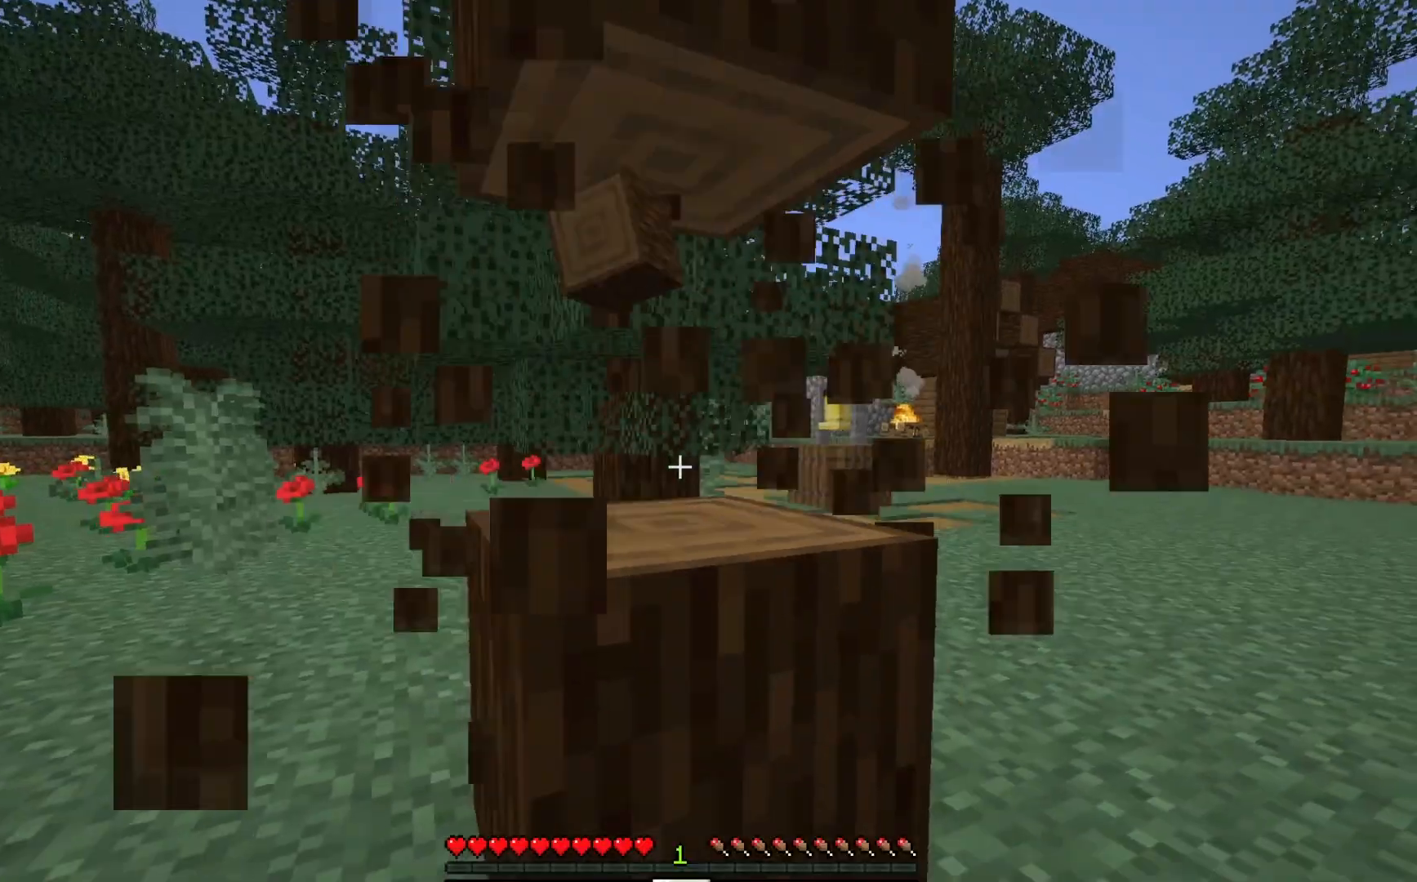
{"keys": ["a", "w"], "mouse": ["left"], "events": [[167, "w", "down"], [267, "a", "down"]]}
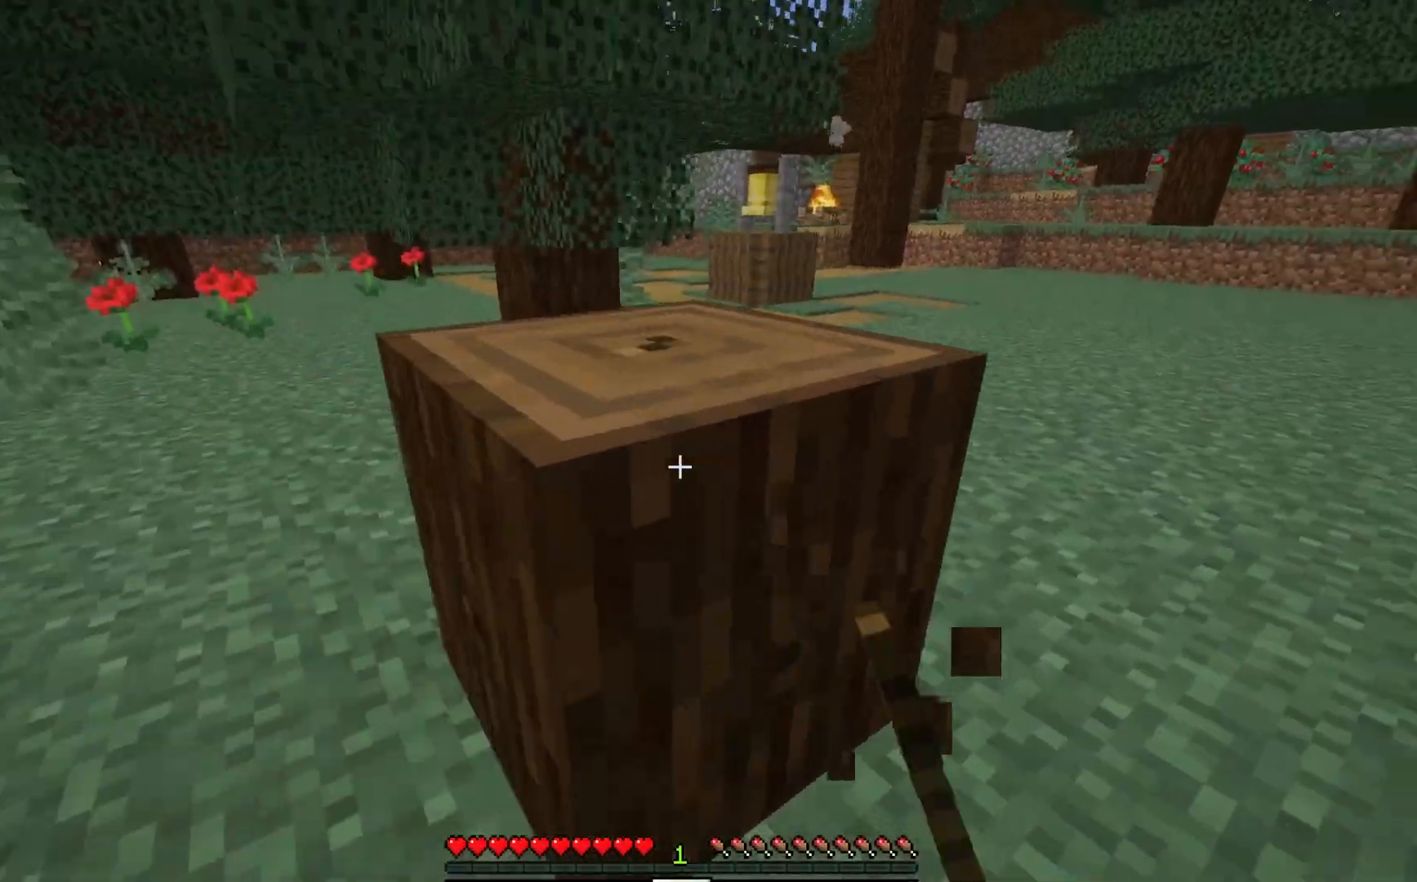
{"keys": ["d"], "mouse": ["left"], "events": [[83, "a", "up"], [167, "w", "up"], [283, "d", "down"]]}
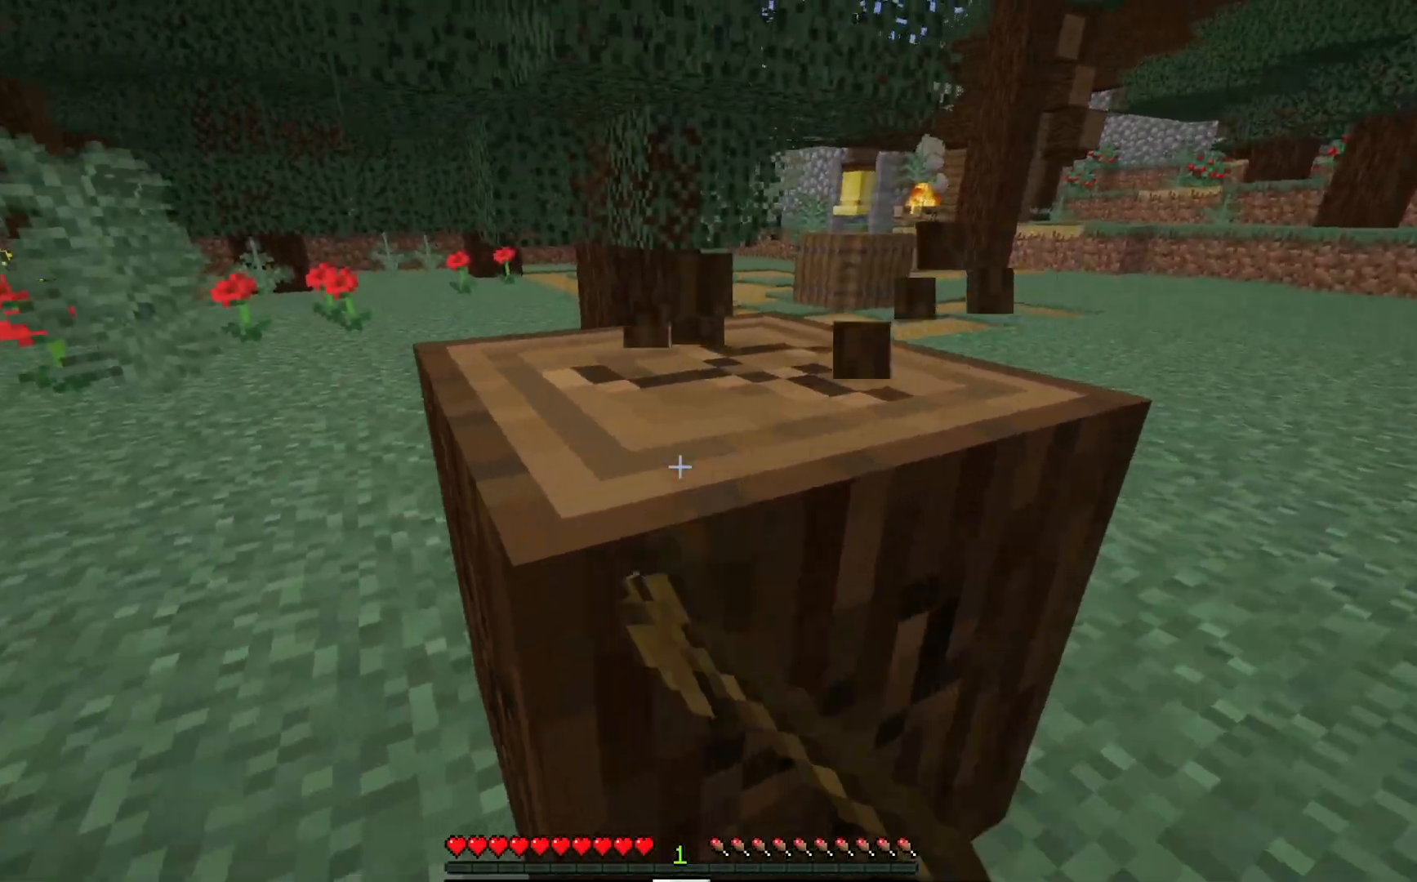
{"keys": ["a"], "mouse": ["left"], "events": [[233, "d", "up"], [433, "a", "down"]]}
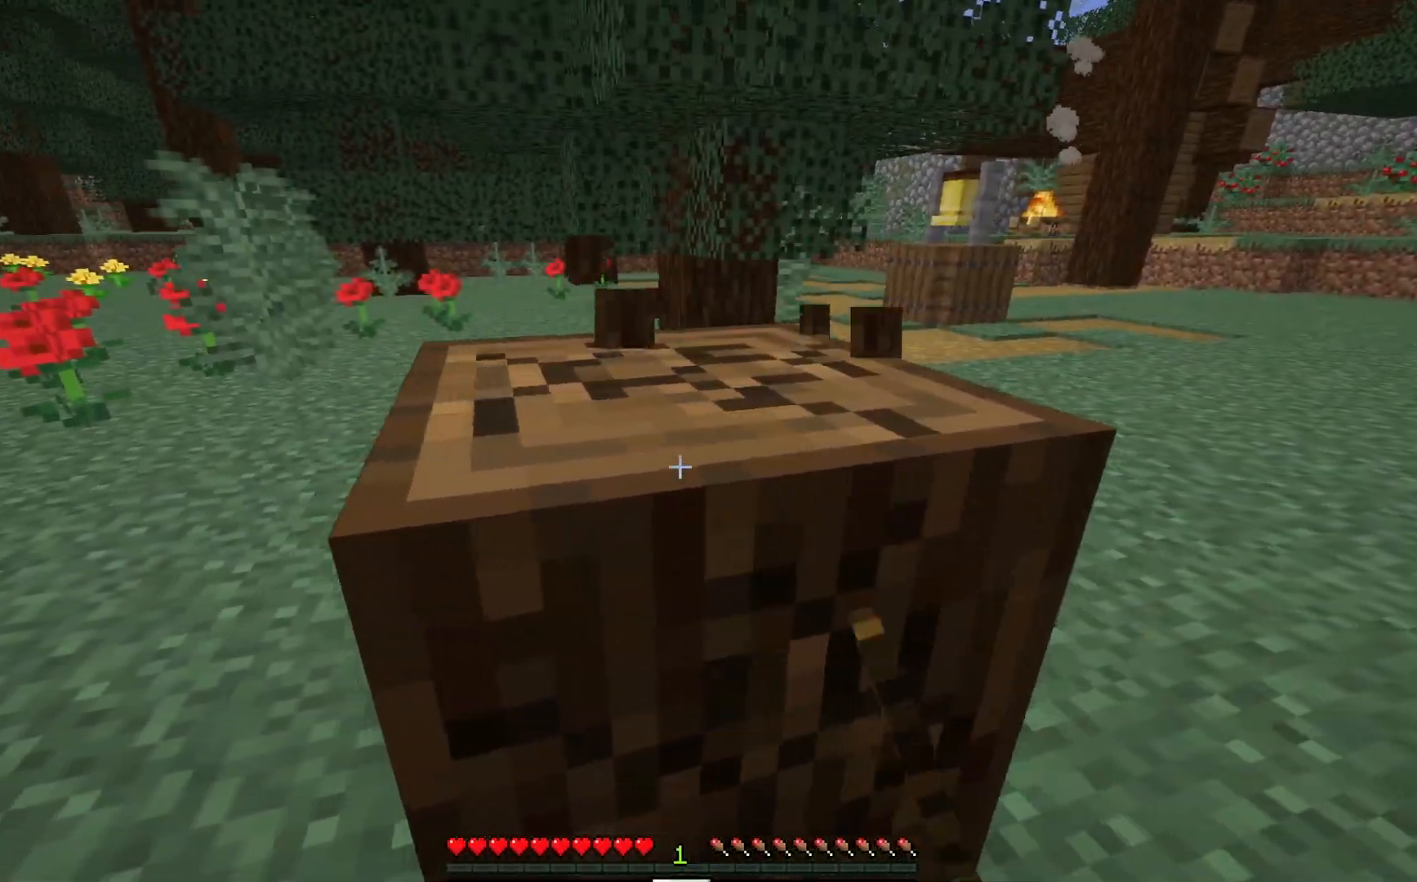
{"keys": ["d"], "mouse": ["left"], "events": [[150, "a", "up"], [283, "d", "down"]]}
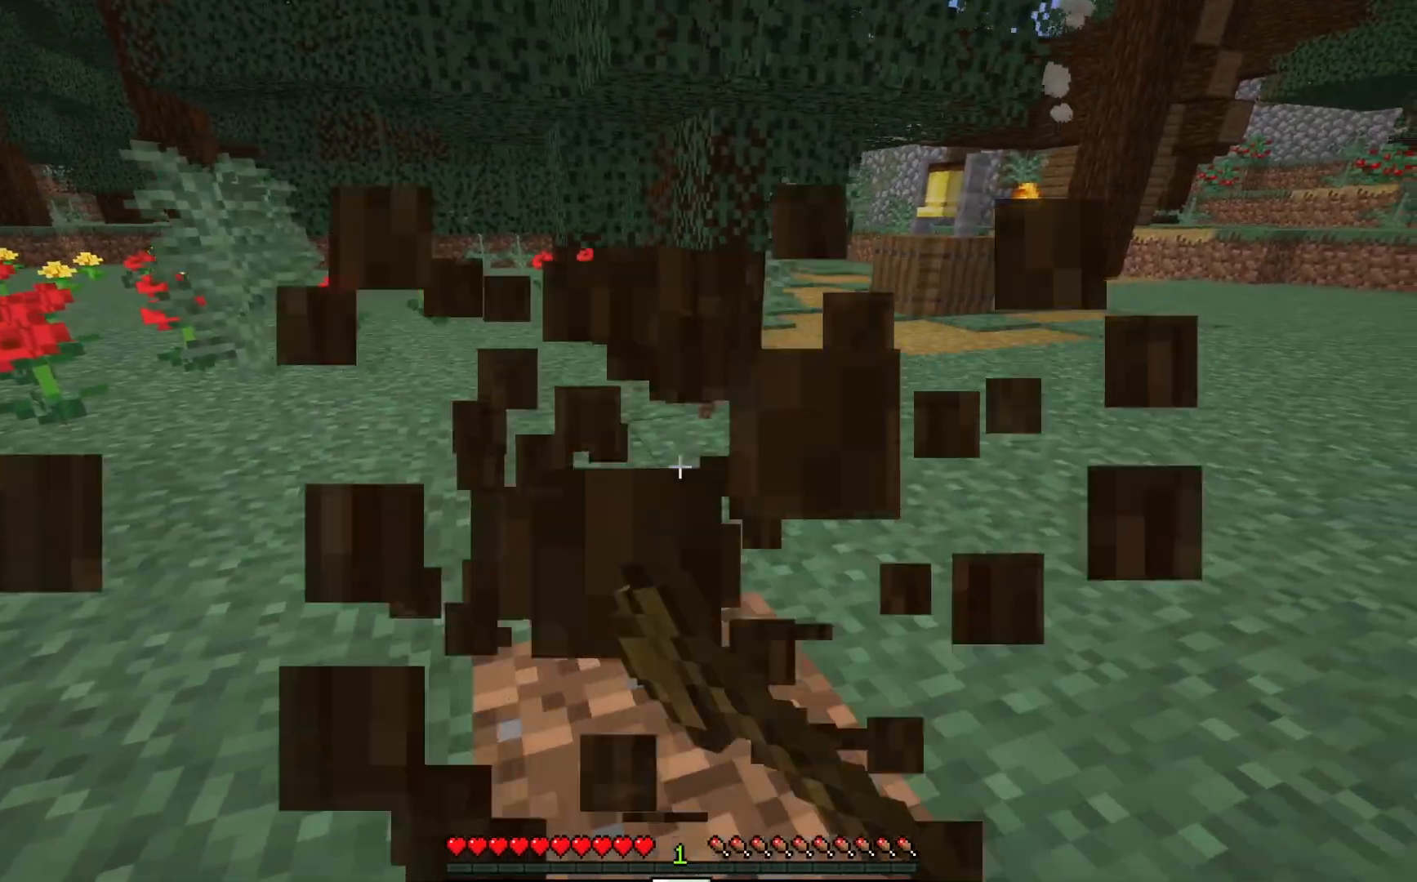
{"keys": ["a", "w"], "mouse": [], "events": [[67, "d", "up"], [83, "w", "down"], [167, "mouse_left", "up"], [417, "a", "down"]]}
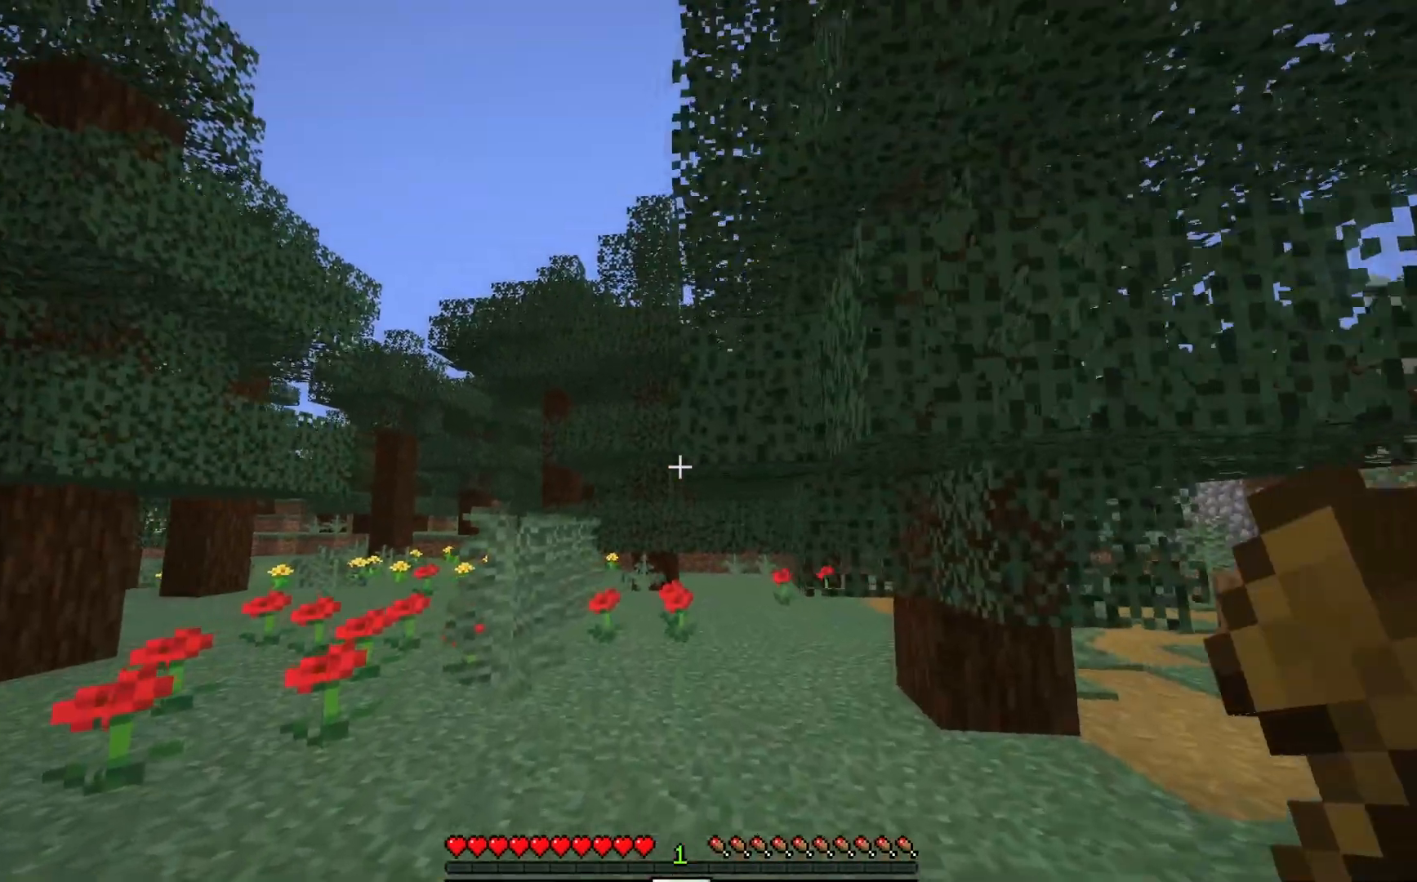
{"keys": ["w"], "mouse": [], "events": [[250, "a", "up"]]}
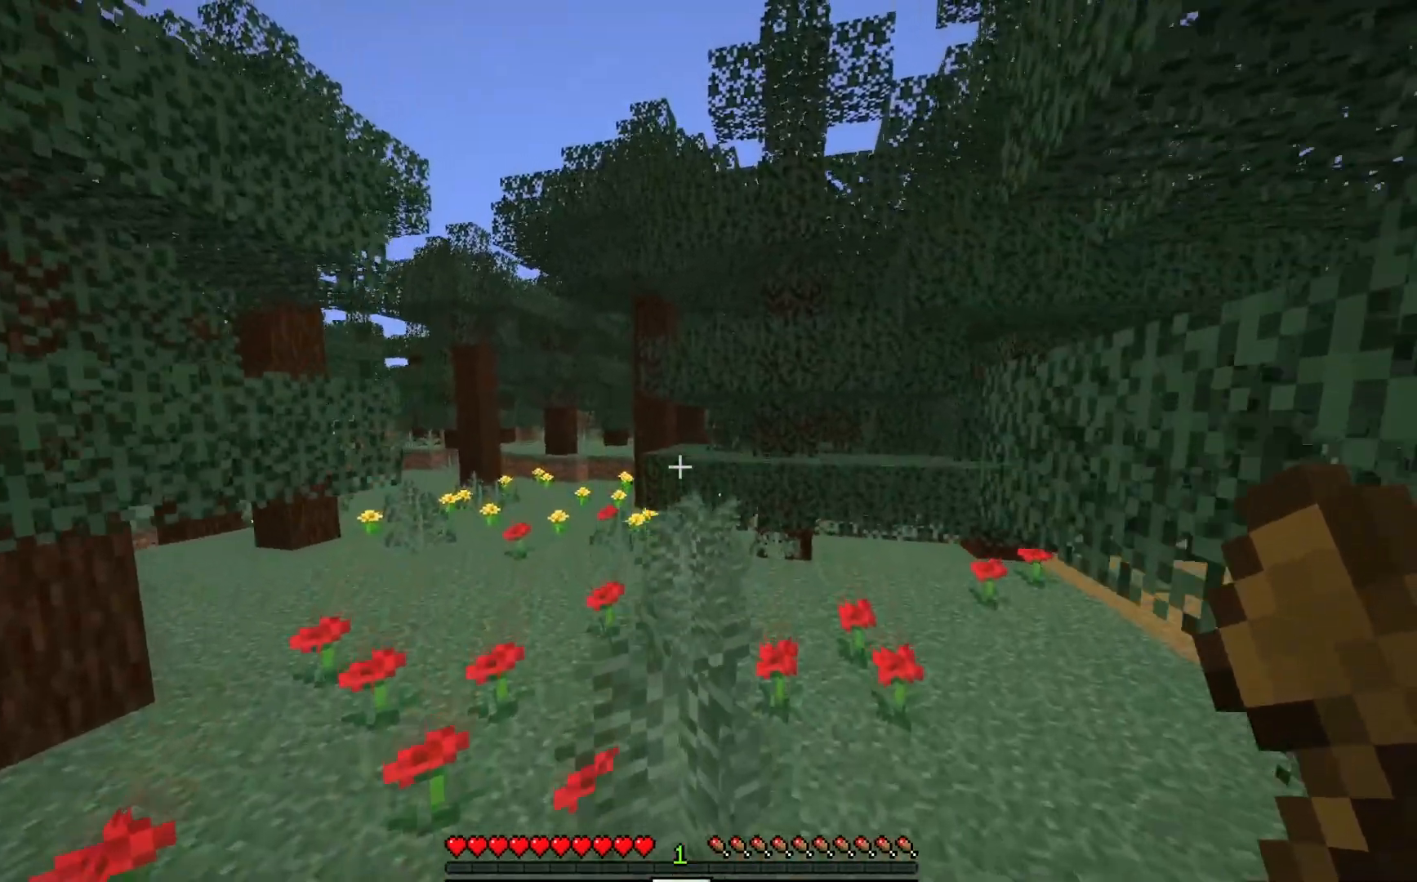
{"keys": ["a", "w"], "mouse": [], "events": [[67, "d", "down"], [350, "a", "down"], [383, "d", "up"]]}
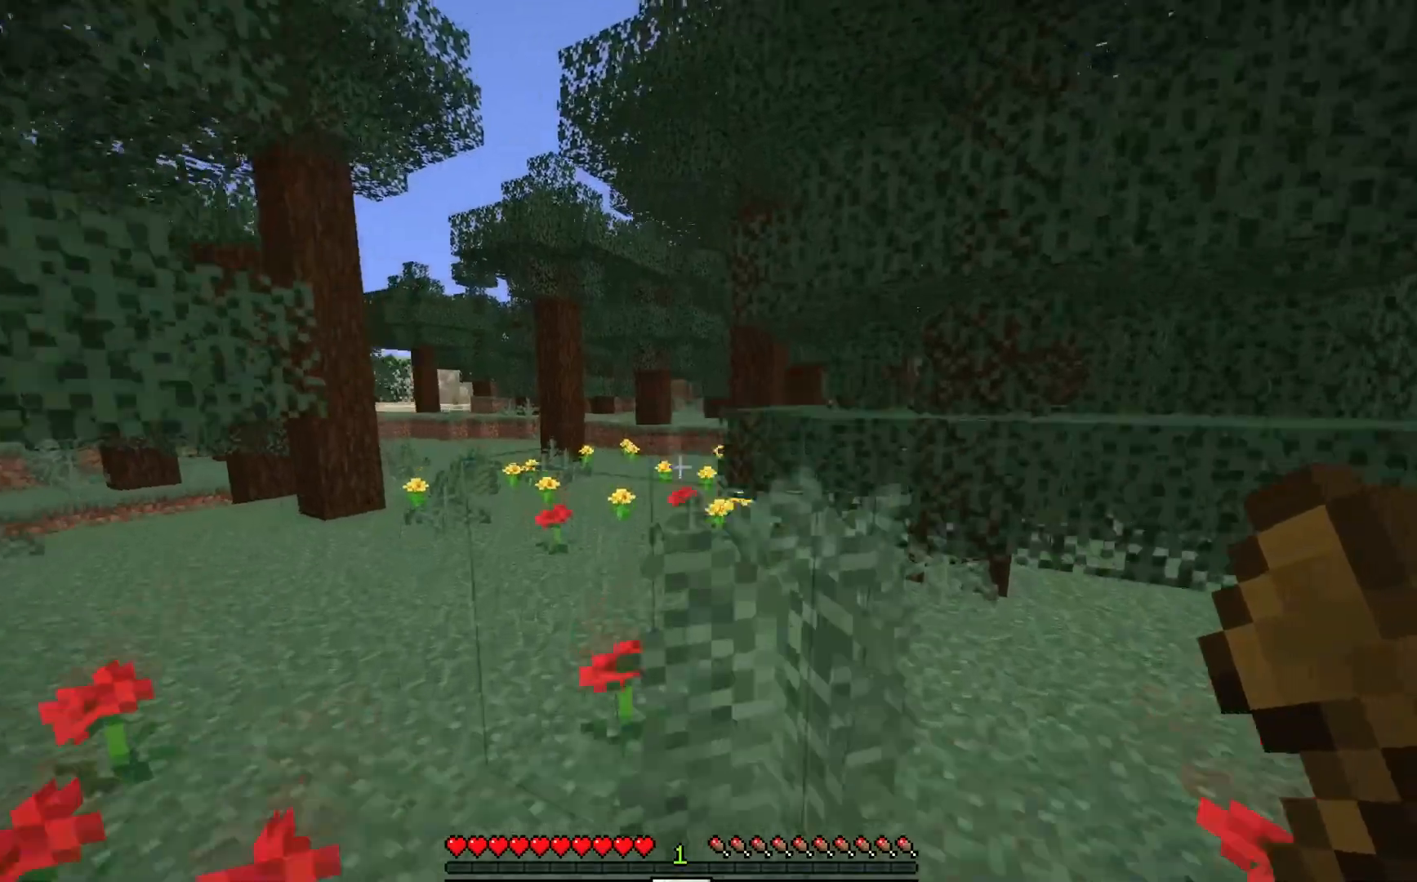
{"keys": ["w"], "mouse": [], "events": [[267, "a", "up"]]}
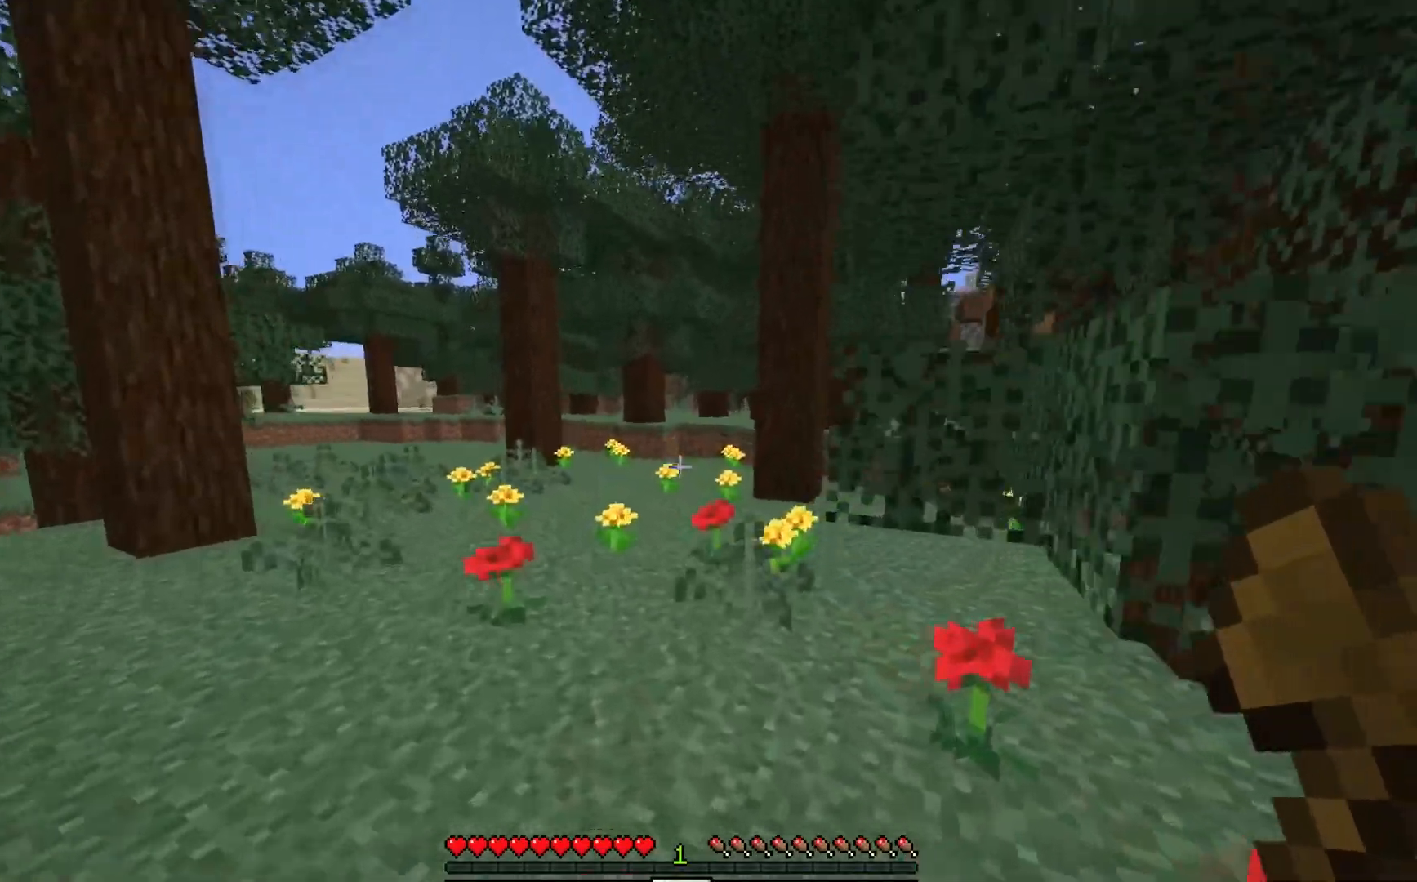
{"keys": [], "mouse": [], "events": [[450, "w", "up"]]}